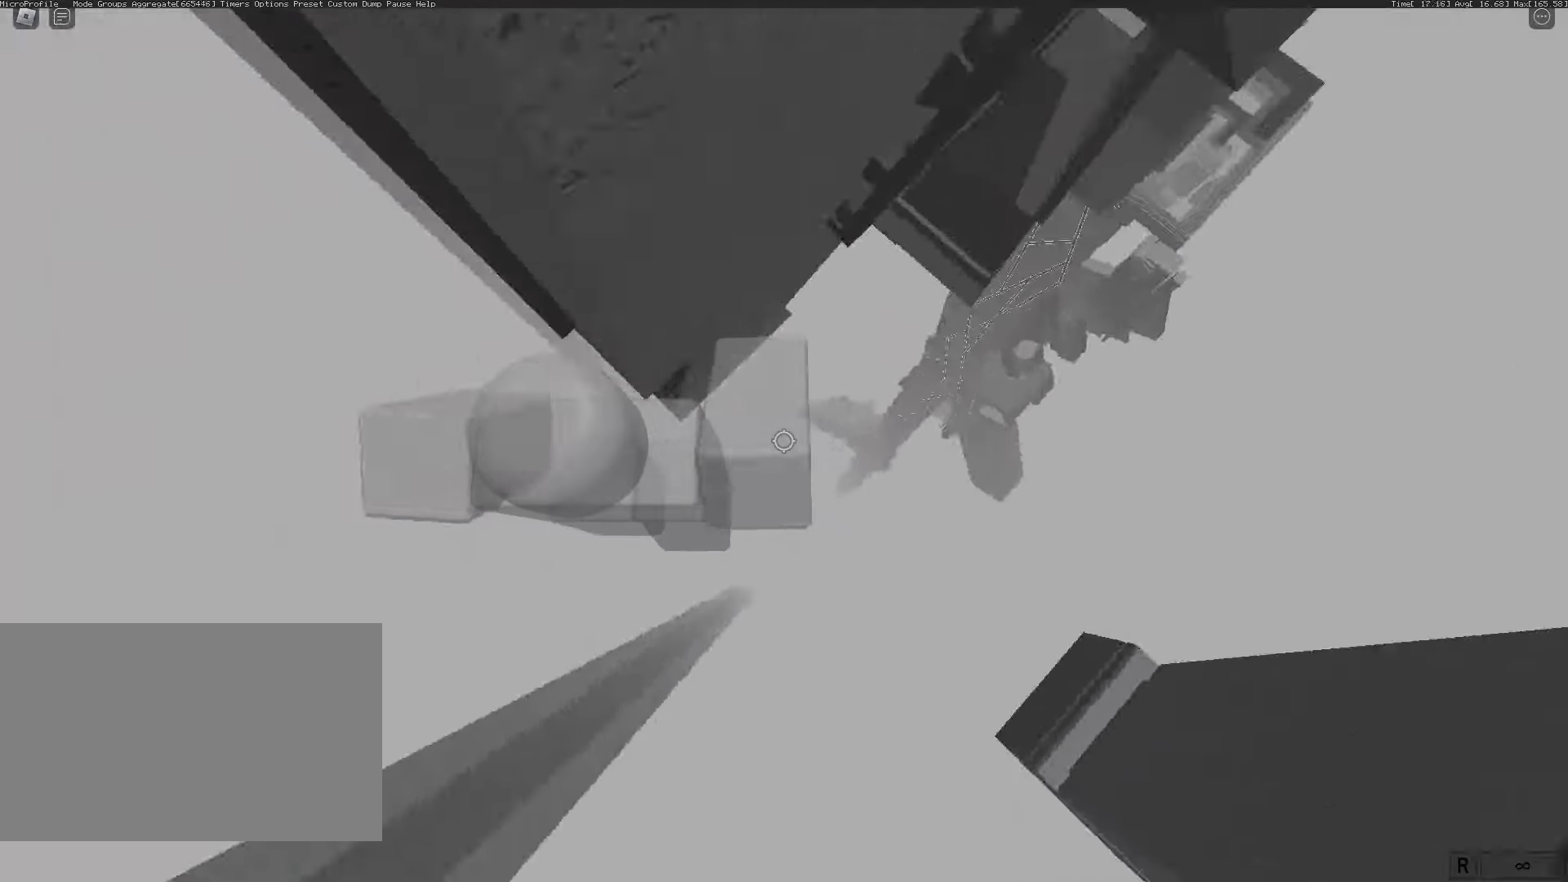
Gameplay with keyboard and mouse; each line is a JSON object with the keys and mouse buttons held at the frame after it. "events" lists presses ("down") and releases ("up") of "1", "2", "3", "4", "5", "a", "alt", "c", "caps_lock", "ctrl", "d", "e", "f", "g", "q", "r", "s", "shift", "space", "t", "tab", "v", "w", "x", "z", "mouse_left", "mouse_wheel" and "mouse_right" between this image and that frame as [ms after this image, input, new state], when the widget could be followed in between. "mouse_left", "mouse_wheel", "mouse_right" = the "left", "wheel", "right" buttons of the "mouse" list. No other keys are recorded. "wheel" means that the mouse wheel is clicked or scrolled. Not read: mouse_move.
{"keys": ["w"], "mouse": [], "events": [[17, "space", "up"], [150, "w", "down"], [317, "d", "up"], [383, "mouse_right", "up"]]}
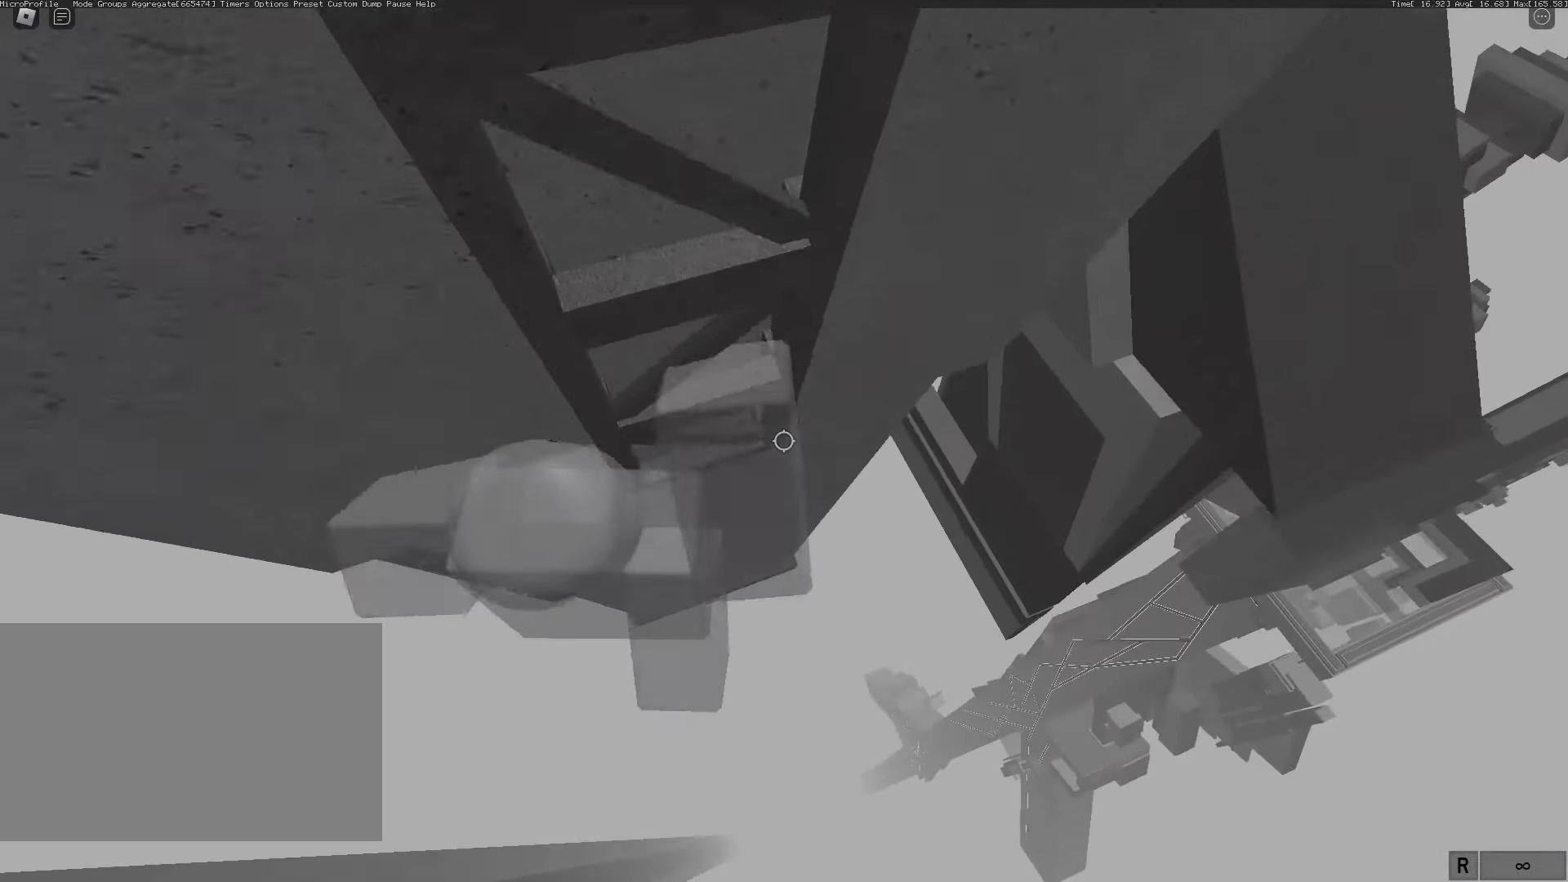
{"keys": [], "mouse": []}
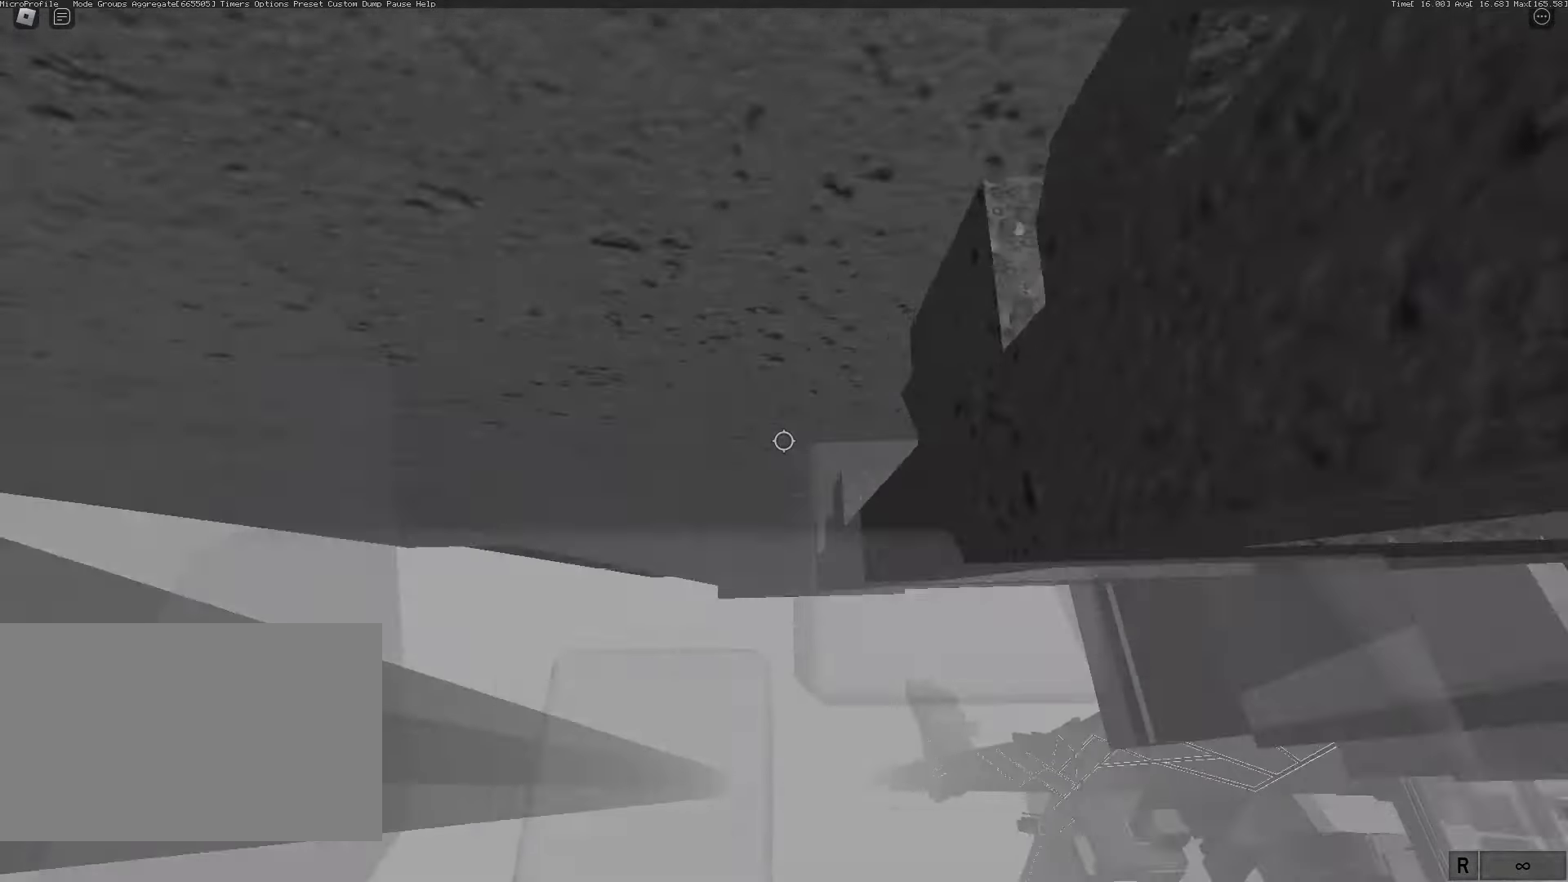
{"keys": ["d", "w"], "mouse": [], "events": [[17, "d", "down"], [67, "w", "down"], [133, "d", "up"], [200, "w", "up"], [383, "d", "down"], [433, "w", "down"]]}
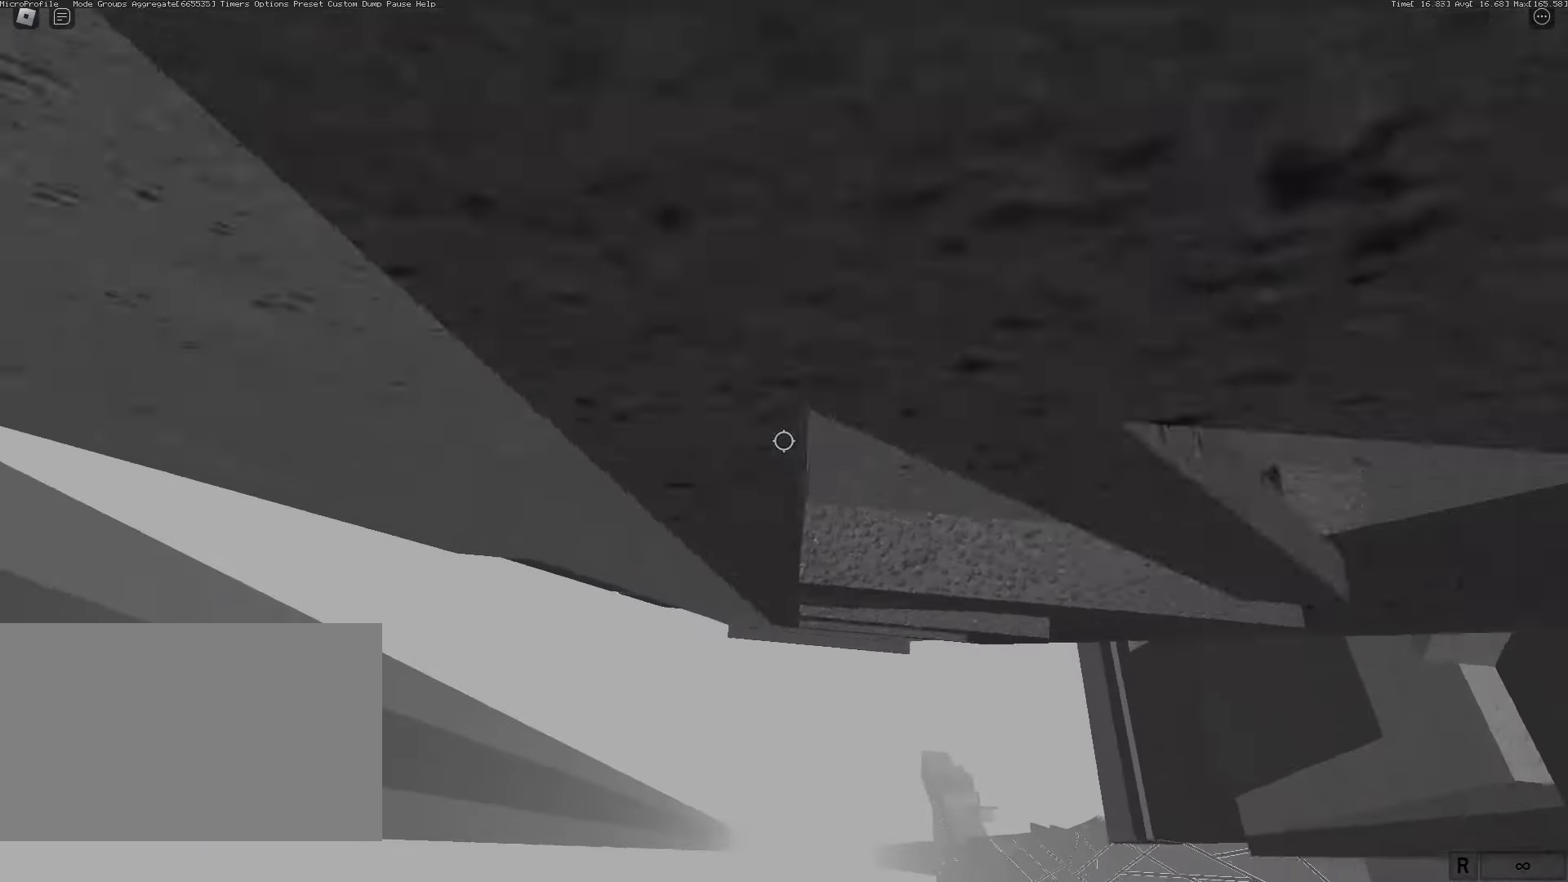
{"keys": ["w"], "mouse": [], "events": [[33, "d", "up"], [33, "w", "up"], [217, "shift", "down"], [317, "shift", "up"], [367, "w", "down"], [450, "w", "up"], [500, "w", "down"]]}
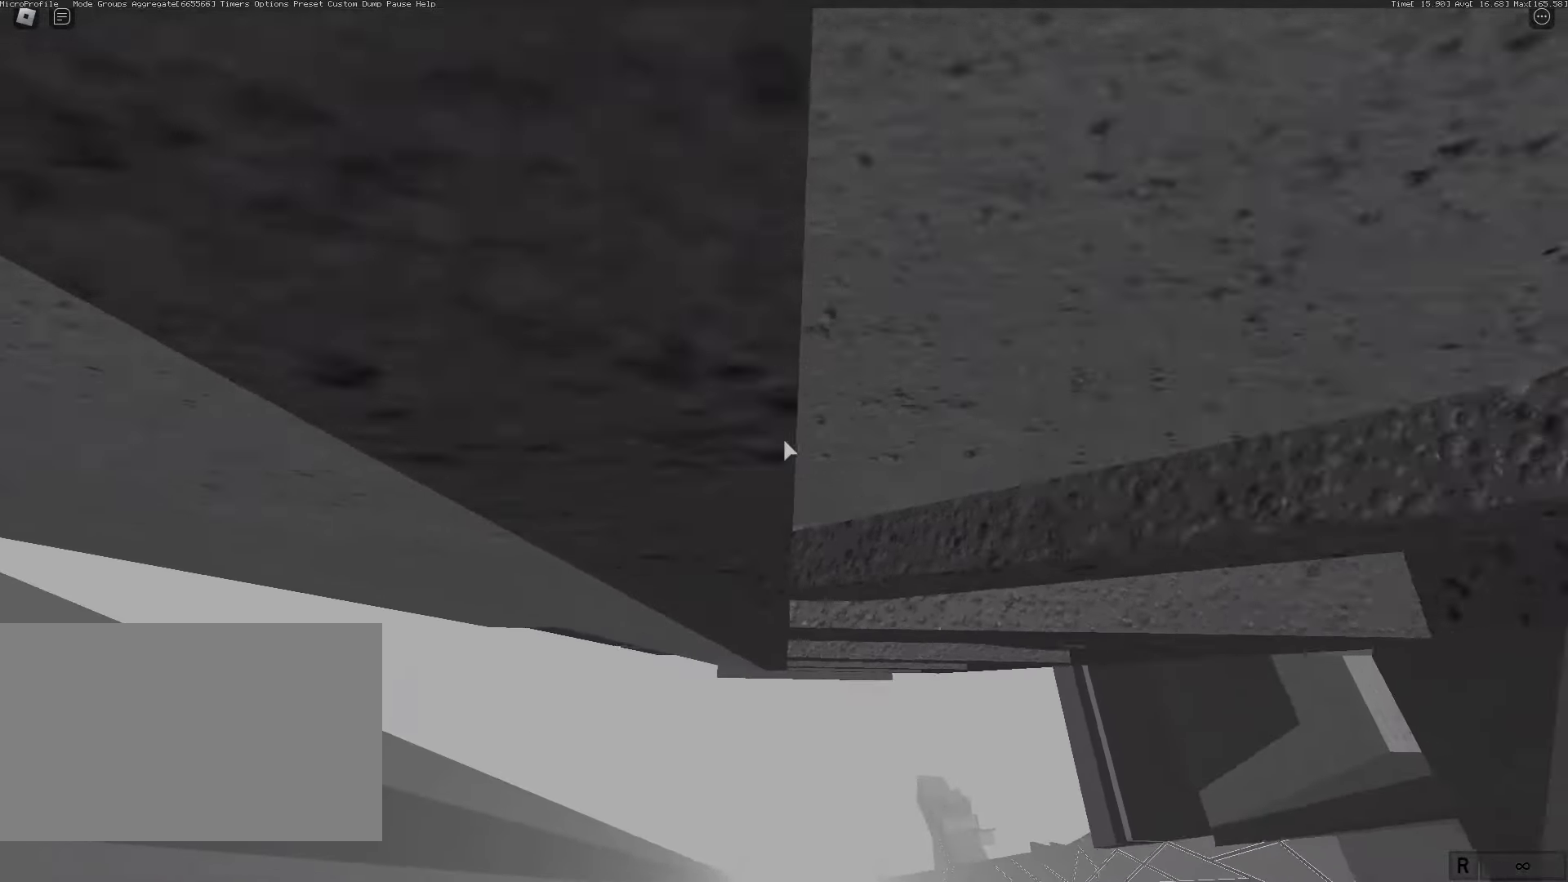
{"keys": [], "mouse": [], "events": [[100, "w", "up"], [183, "w", "down"], [233, "w", "up"], [333, "mouse_wheel", "down"], [417, "mouse_wheel", "up"]]}
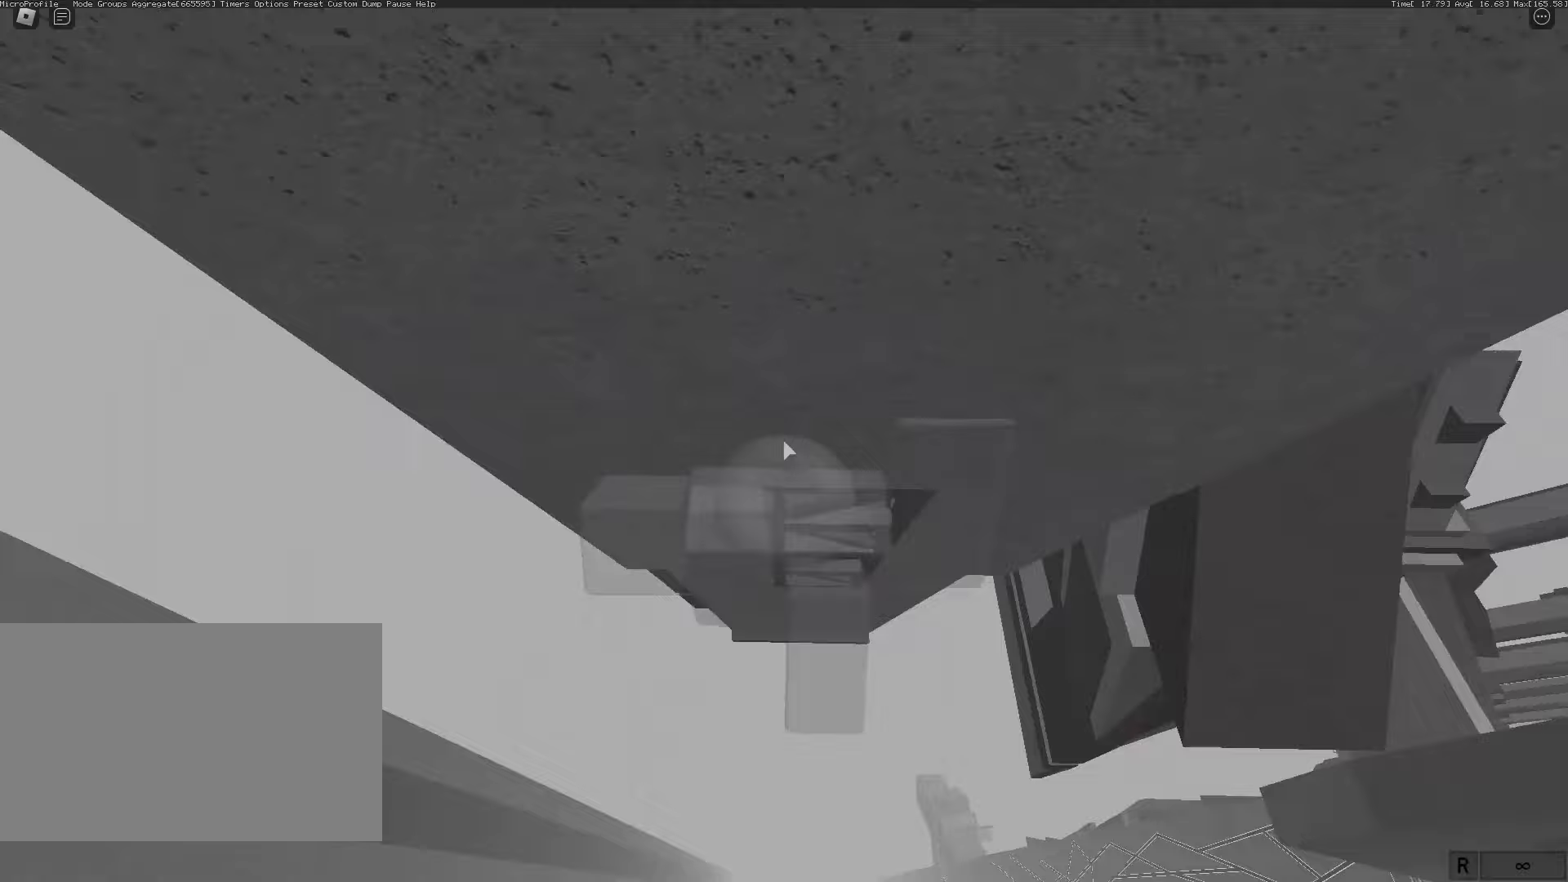
{"keys": [], "mouse": ["right"], "events": [[17, "mouse_right", "down"], [150, "w", "down"], [200, "w", "up"], [233, "w", "down"], [300, "w", "up"]]}
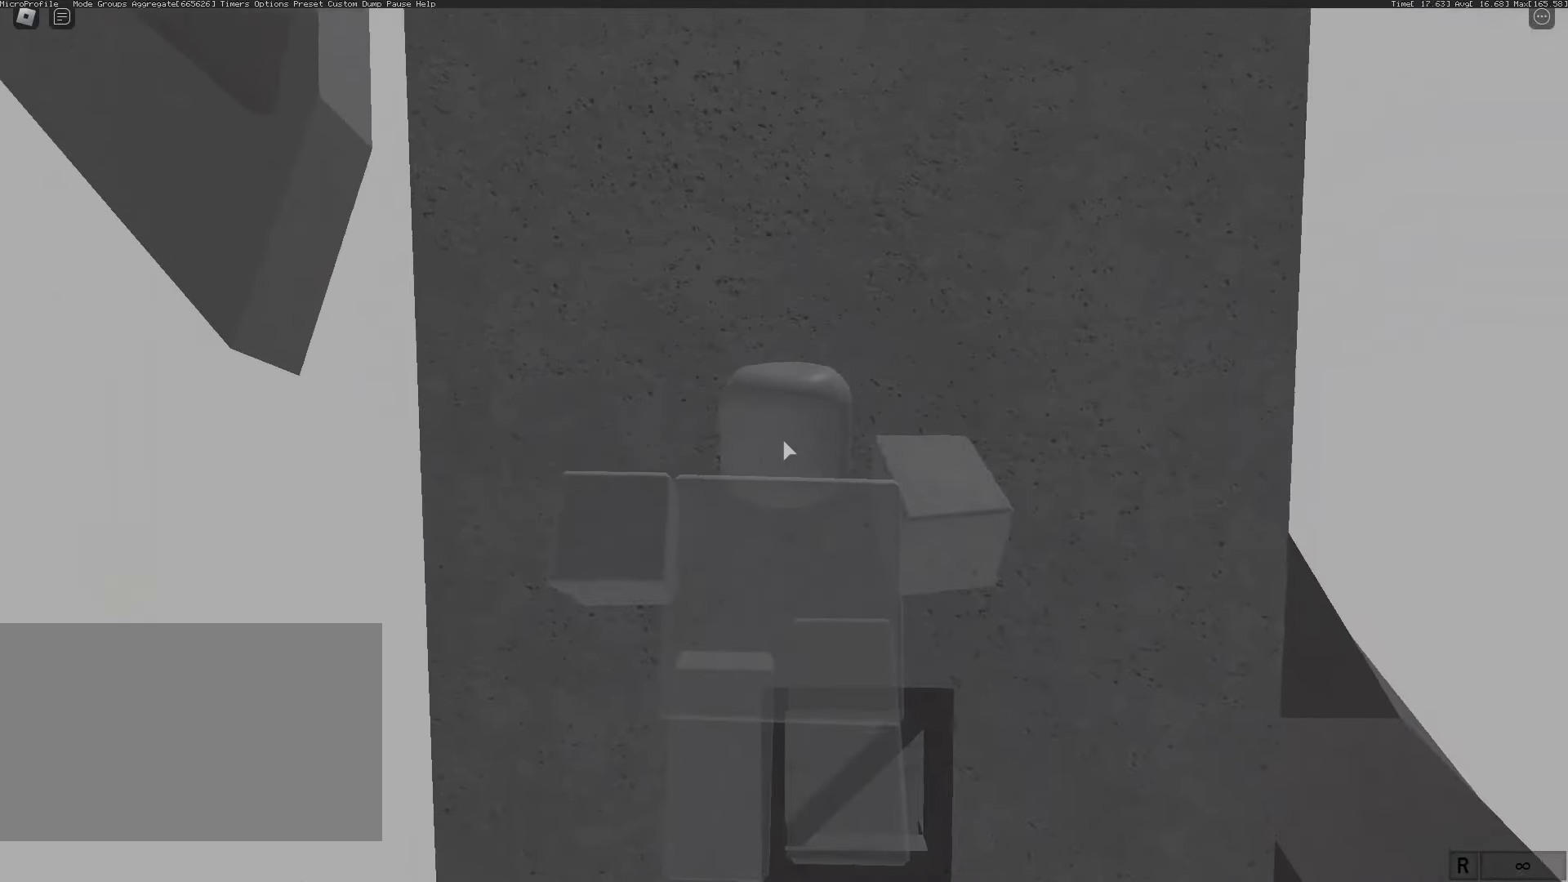
{"keys": [], "mouse": [], "events": [[217, "w", "down"], [267, "w", "up"], [317, "mouse_right", "up"]]}
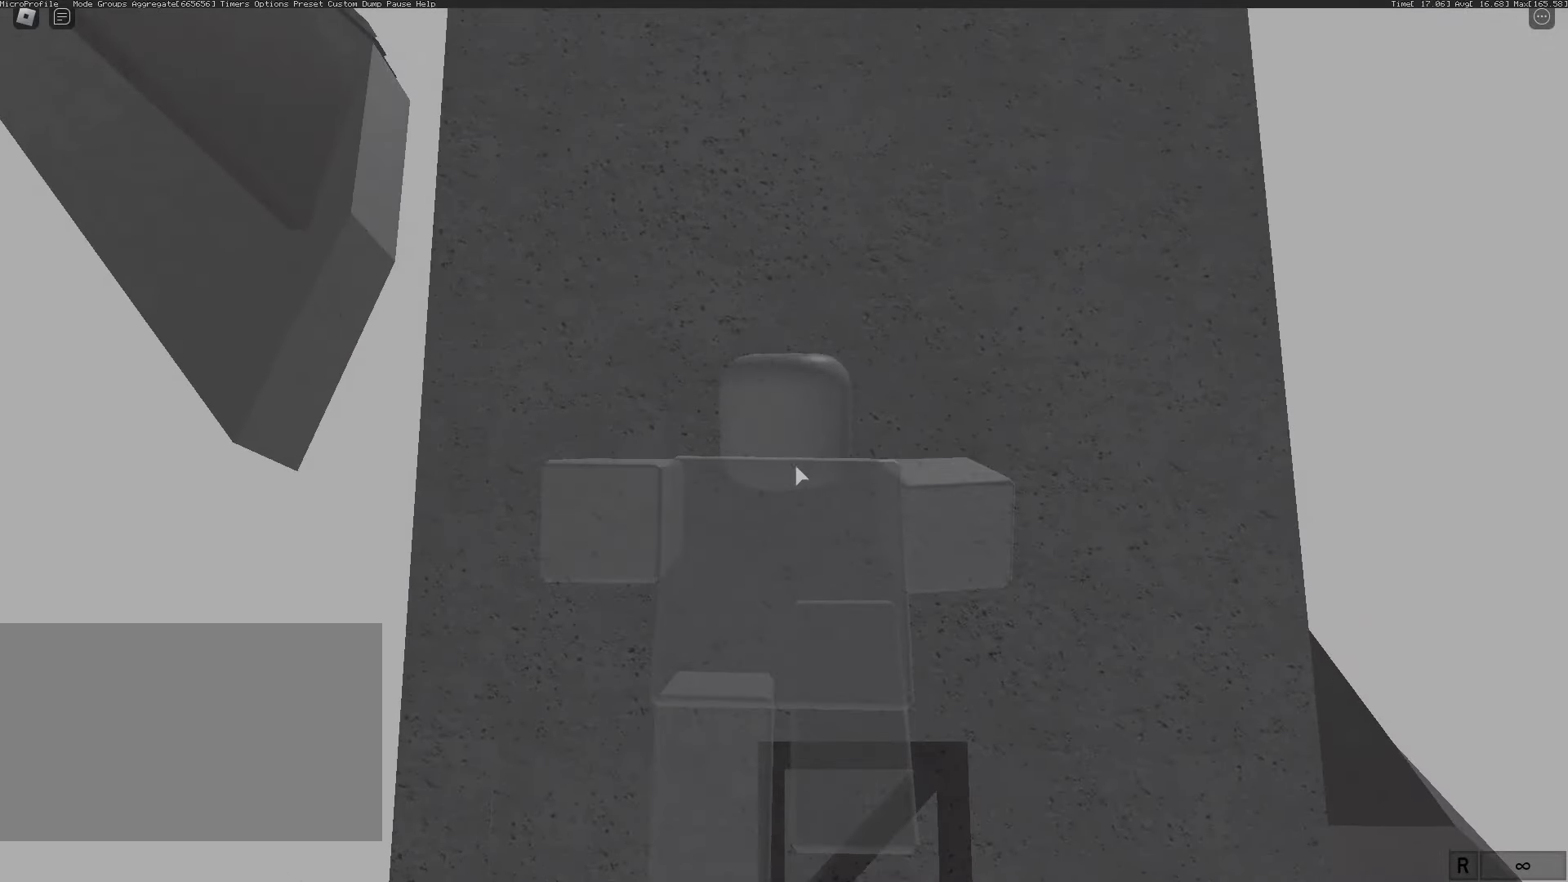
{"keys": ["d"], "mouse": ["right"], "events": [[50, "mouse_right", "down"], [383, "d", "down"], [383, "q", "down"], [383, "shift", "down"], [433, "q", "up"], [467, "shift", "up"]]}
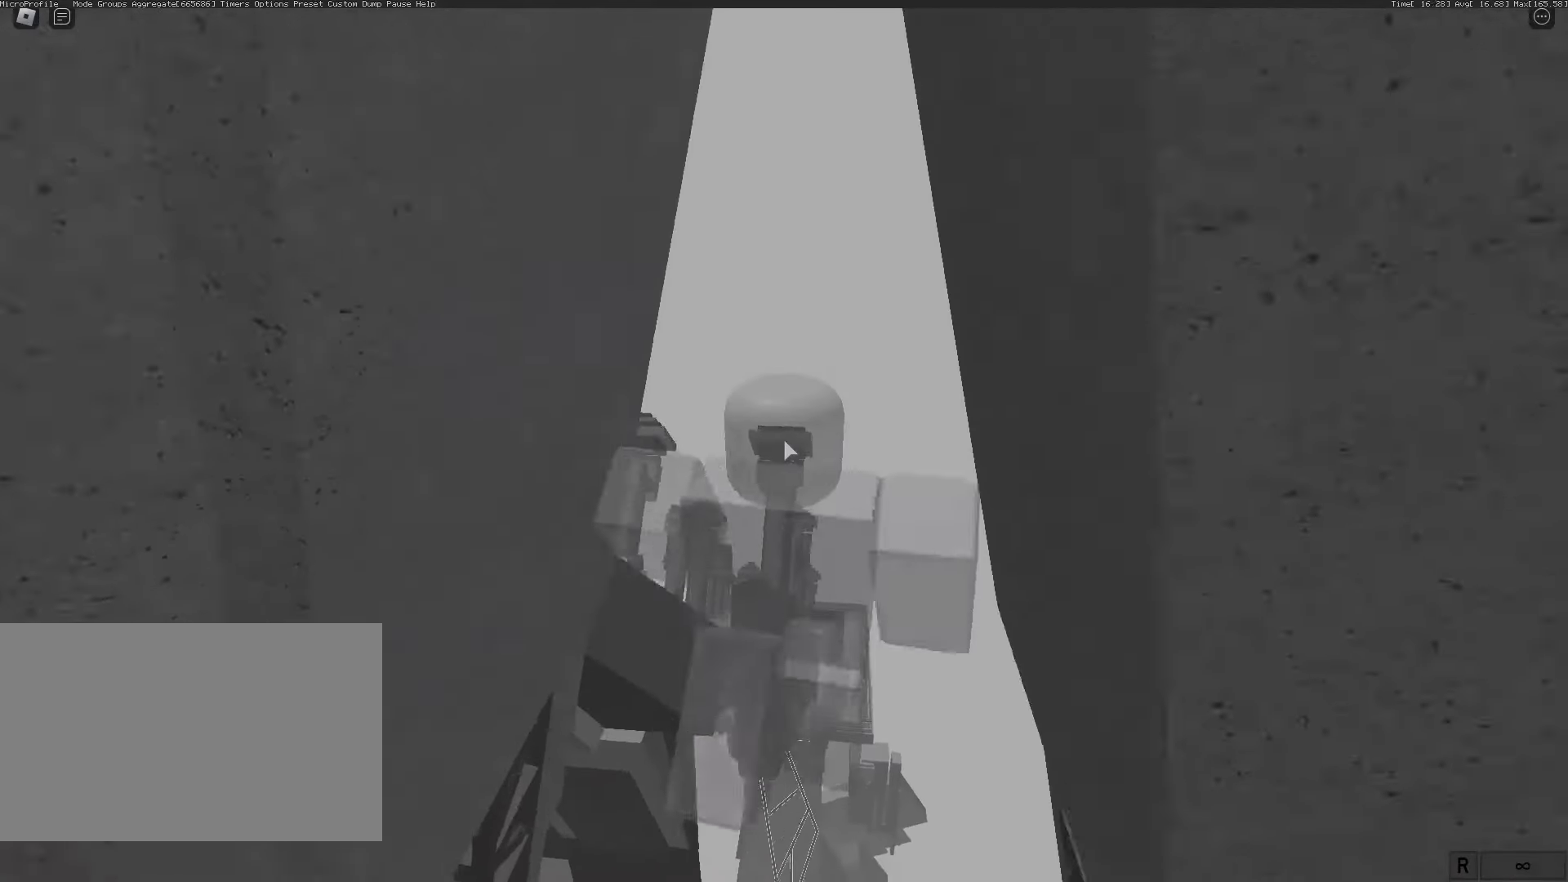
{"keys": [], "mouse": ["right"], "events": [[17, "shift", "down"], [117, "shift", "up"], [383, "d", "up"]]}
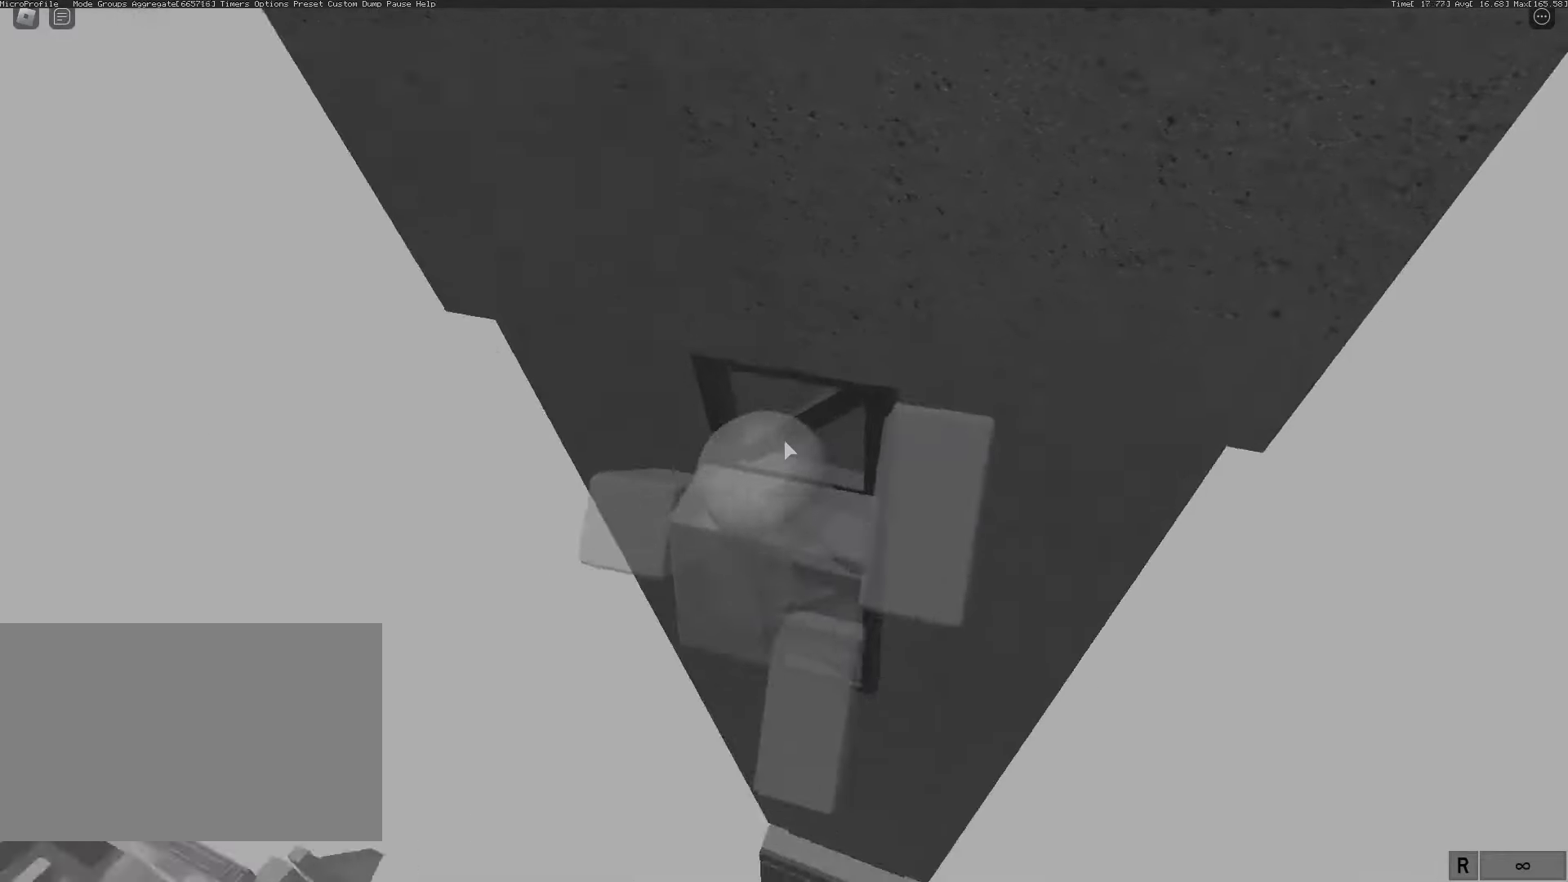
{"keys": [], "mouse": [], "events": [[133, "mouse_right", "up"], [267, "mouse_right", "down"], [450, "mouse_right", "up"]]}
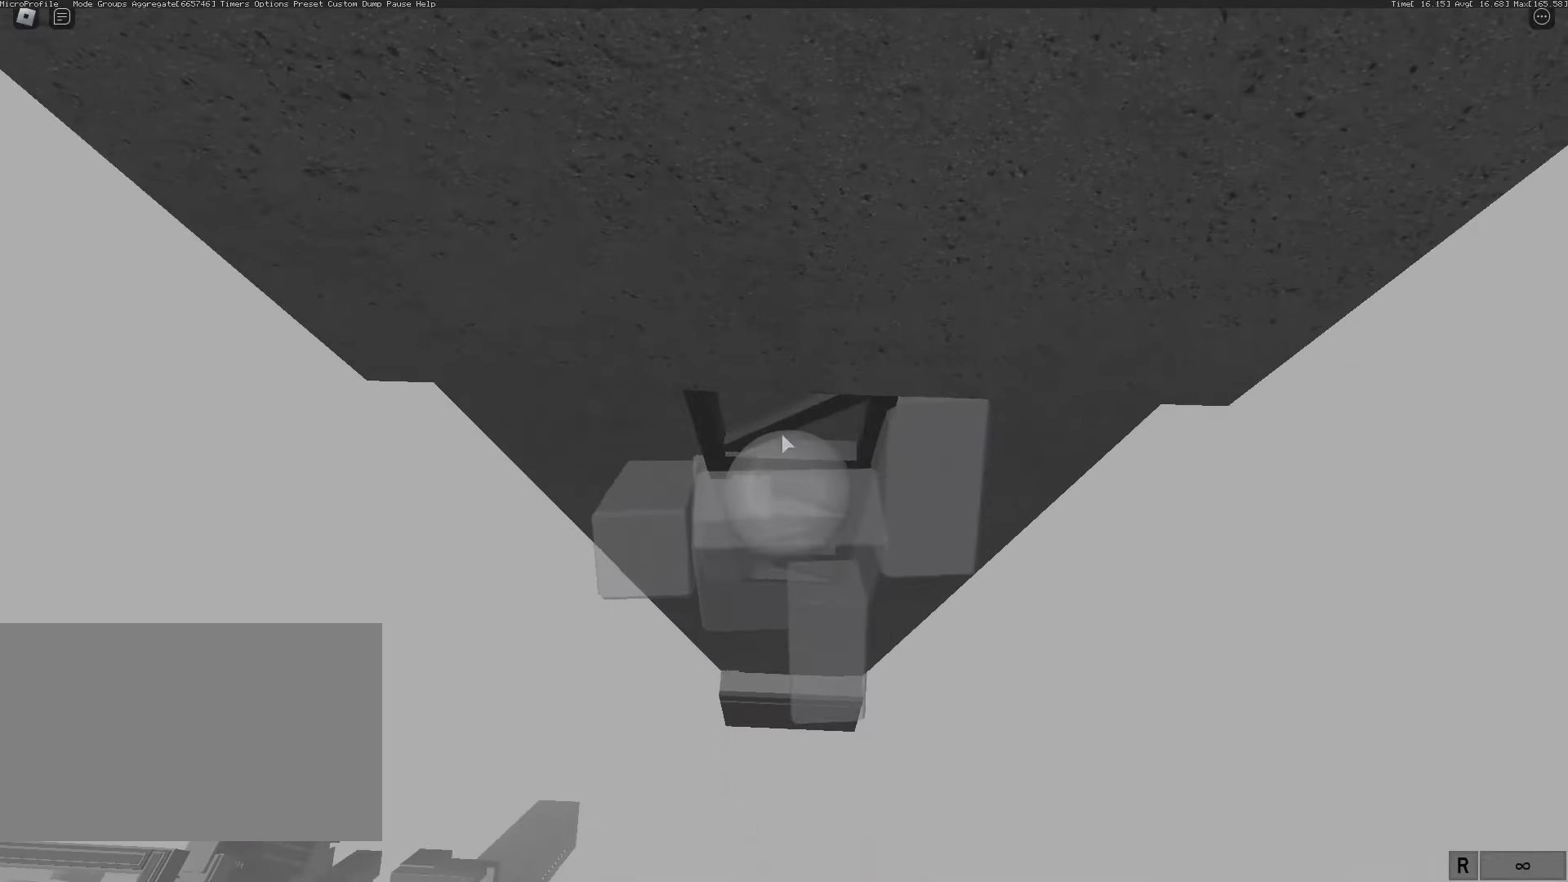
{"keys": [], "mouse": []}
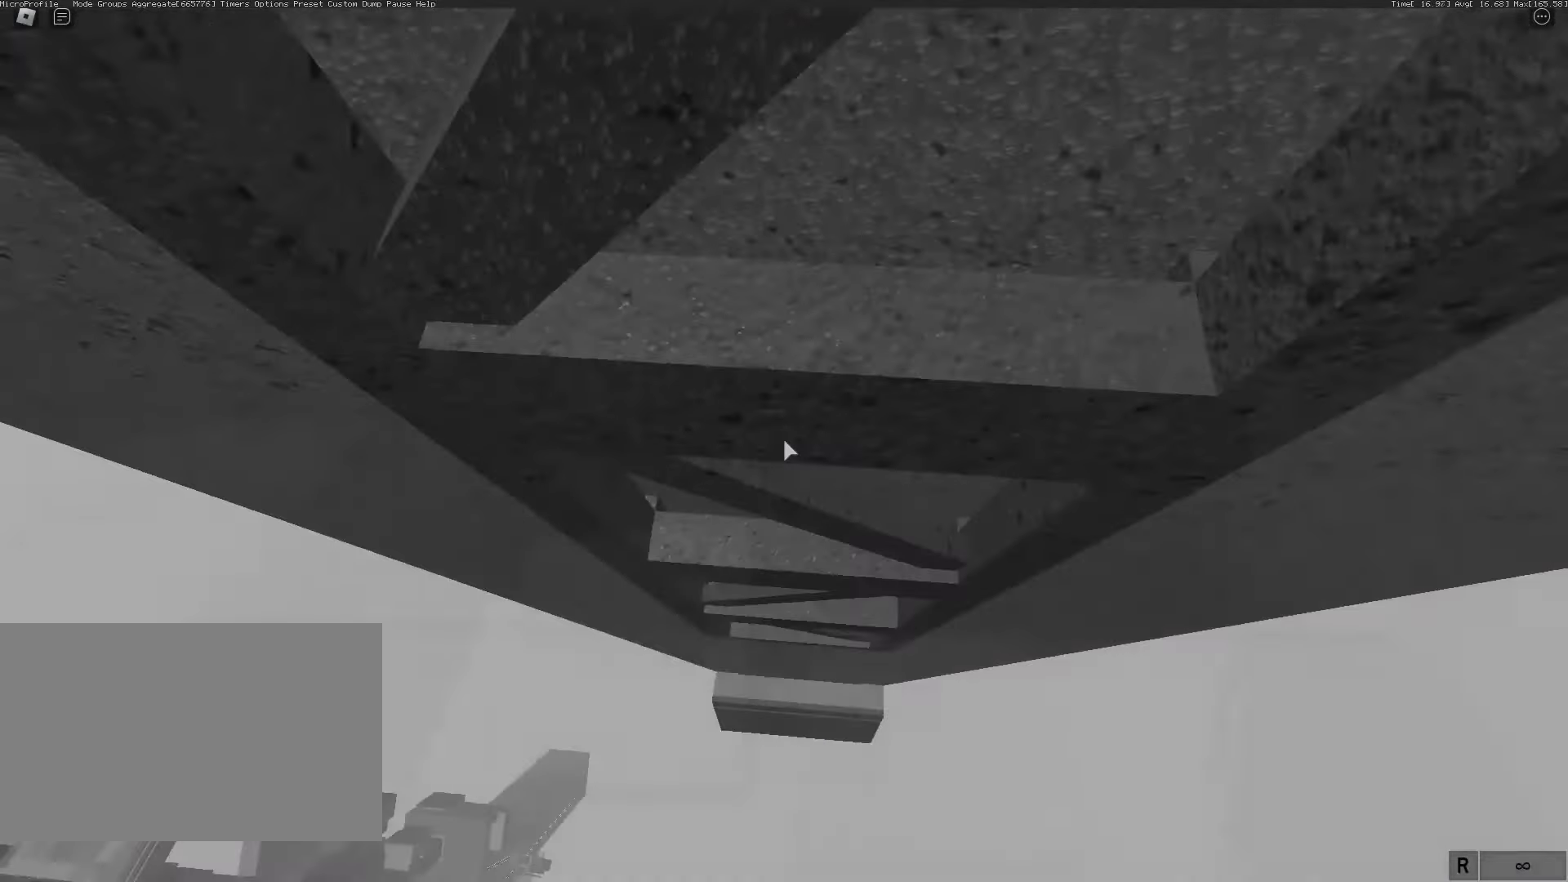
{"keys": [], "mouse": [], "events": [[100, "s", "down"], [150, "s", "up"], [250, "d", "down"], [300, "w", "down"], [433, "d", "up"], [483, "w", "up"]]}
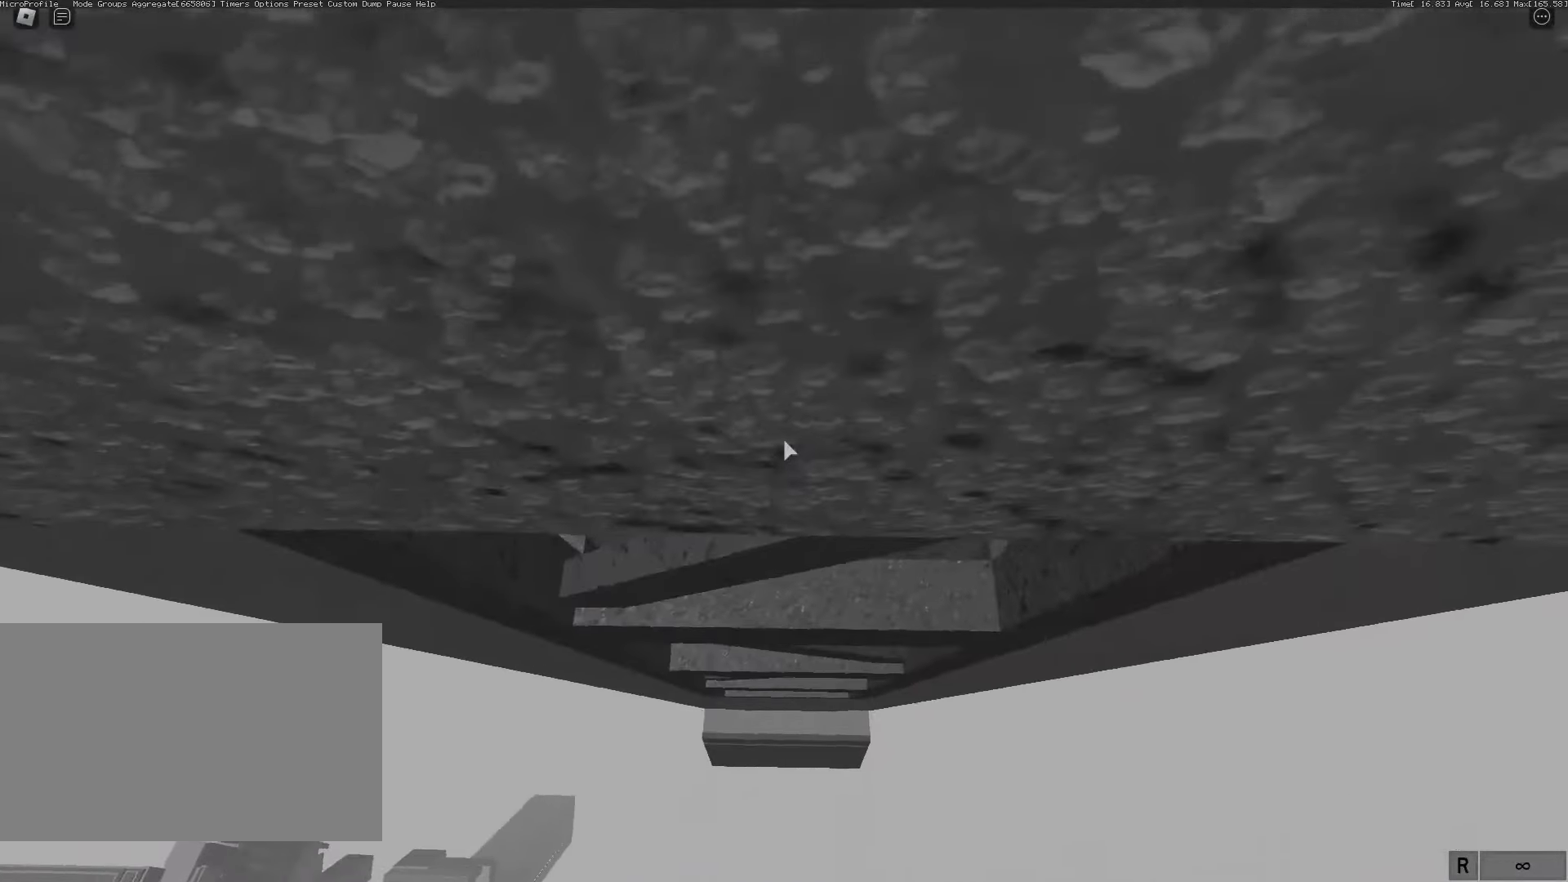
{"keys": [], "mouse": [], "events": [[83, "s", "down"], [167, "s", "up"], [217, "d", "down"], [300, "w", "down"], [400, "d", "up"], [450, "w", "up"]]}
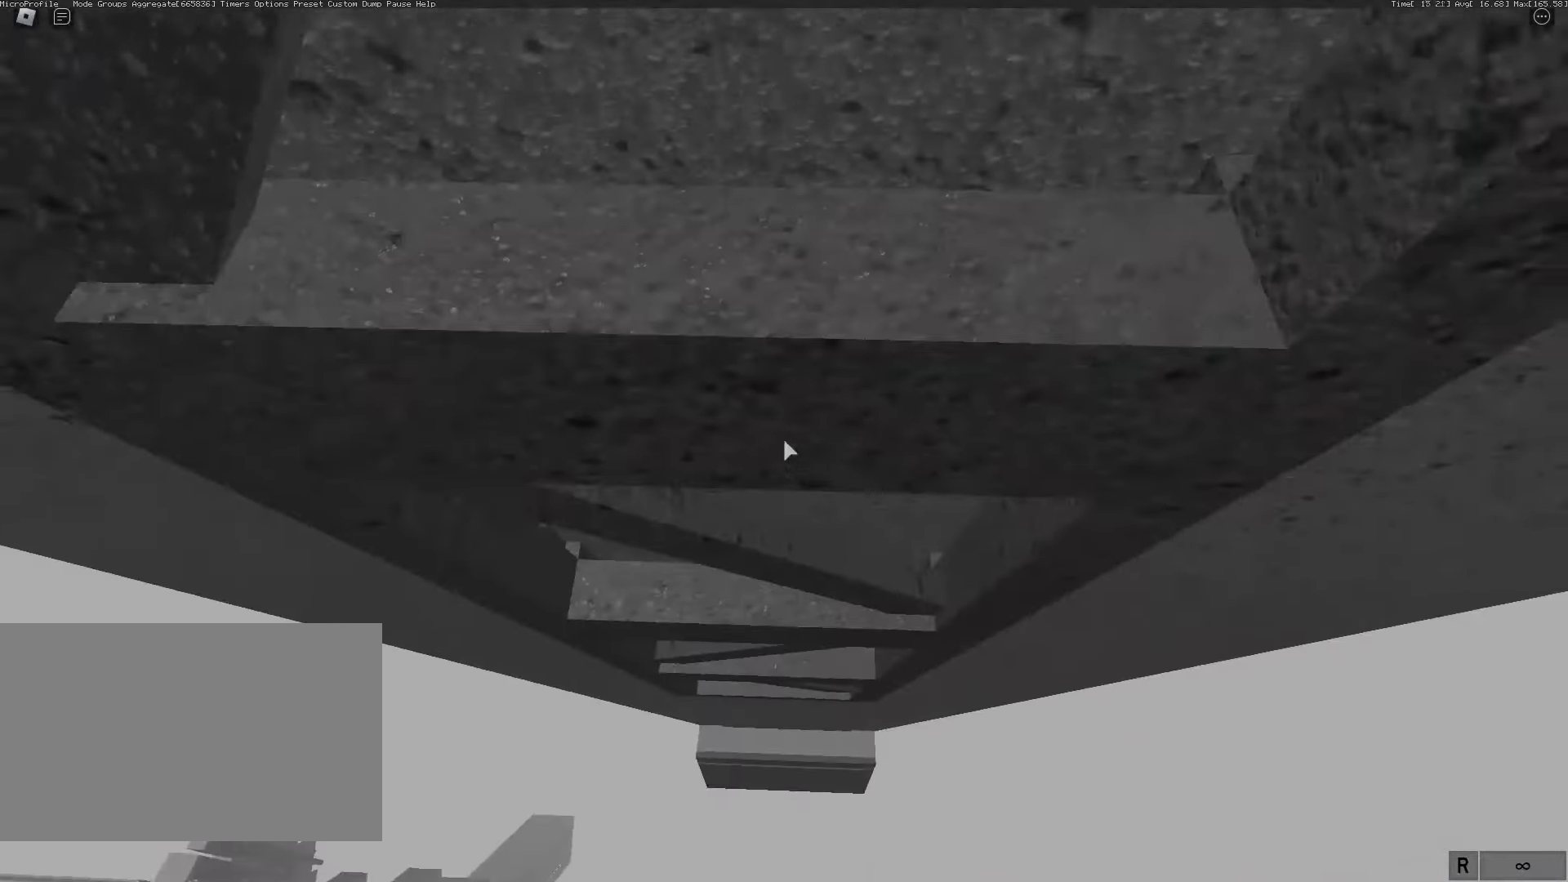
{"keys": [], "mouse": [], "events": [[50, "s", "down"], [150, "s", "up"], [200, "d", "down"], [283, "w", "down"], [383, "d", "up"], [417, "w", "up"]]}
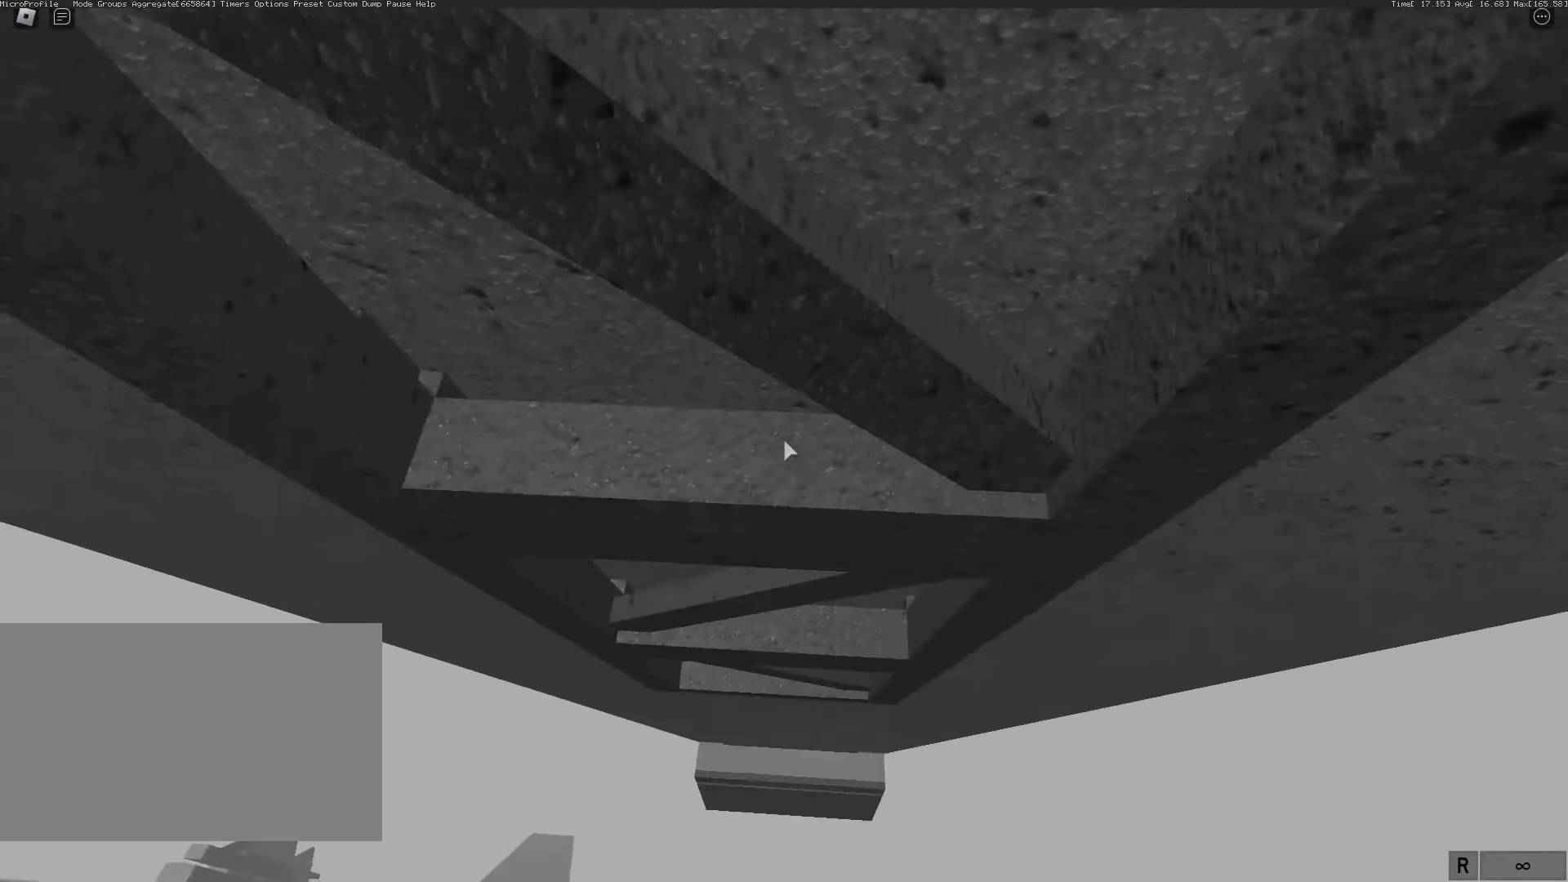
{"keys": [], "mouse": [], "events": [[17, "s", "down"], [67, "s", "up"], [150, "d", "down"], [250, "w", "down"], [350, "d", "up"], [350, "w", "up"]]}
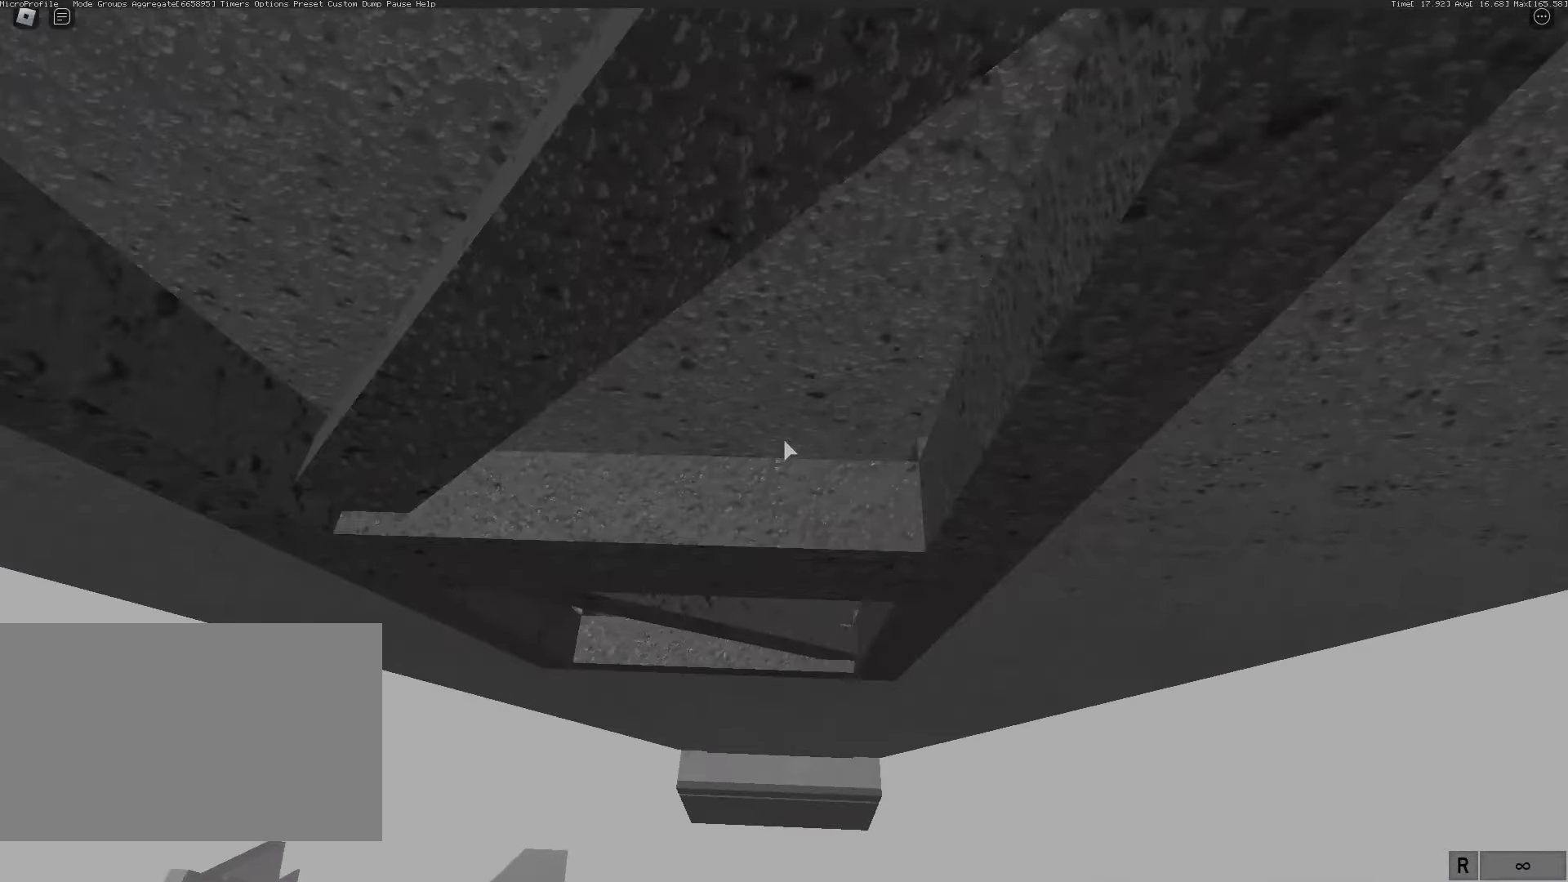
{"keys": ["w"], "mouse": [], "events": [[167, "w", "down"], [217, "w", "up"], [367, "d", "down"], [417, "w", "down"], [500, "d", "up"]]}
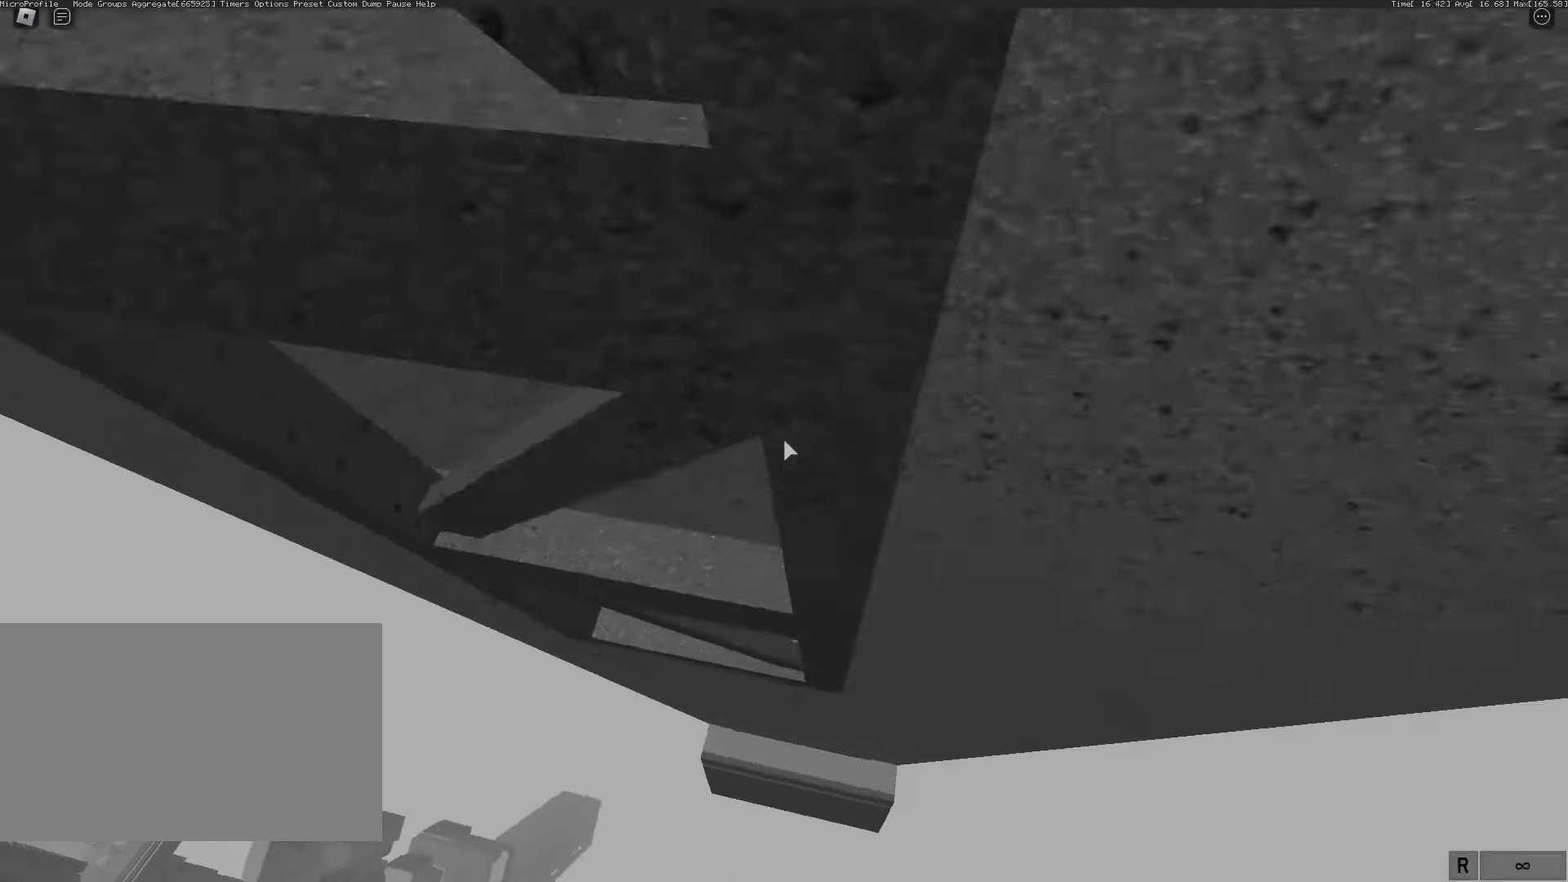
{"keys": [], "mouse": [], "events": [[50, "w", "up"], [150, "s", "down"], [183, "s", "up"], [333, "s", "down"], [367, "s", "up"]]}
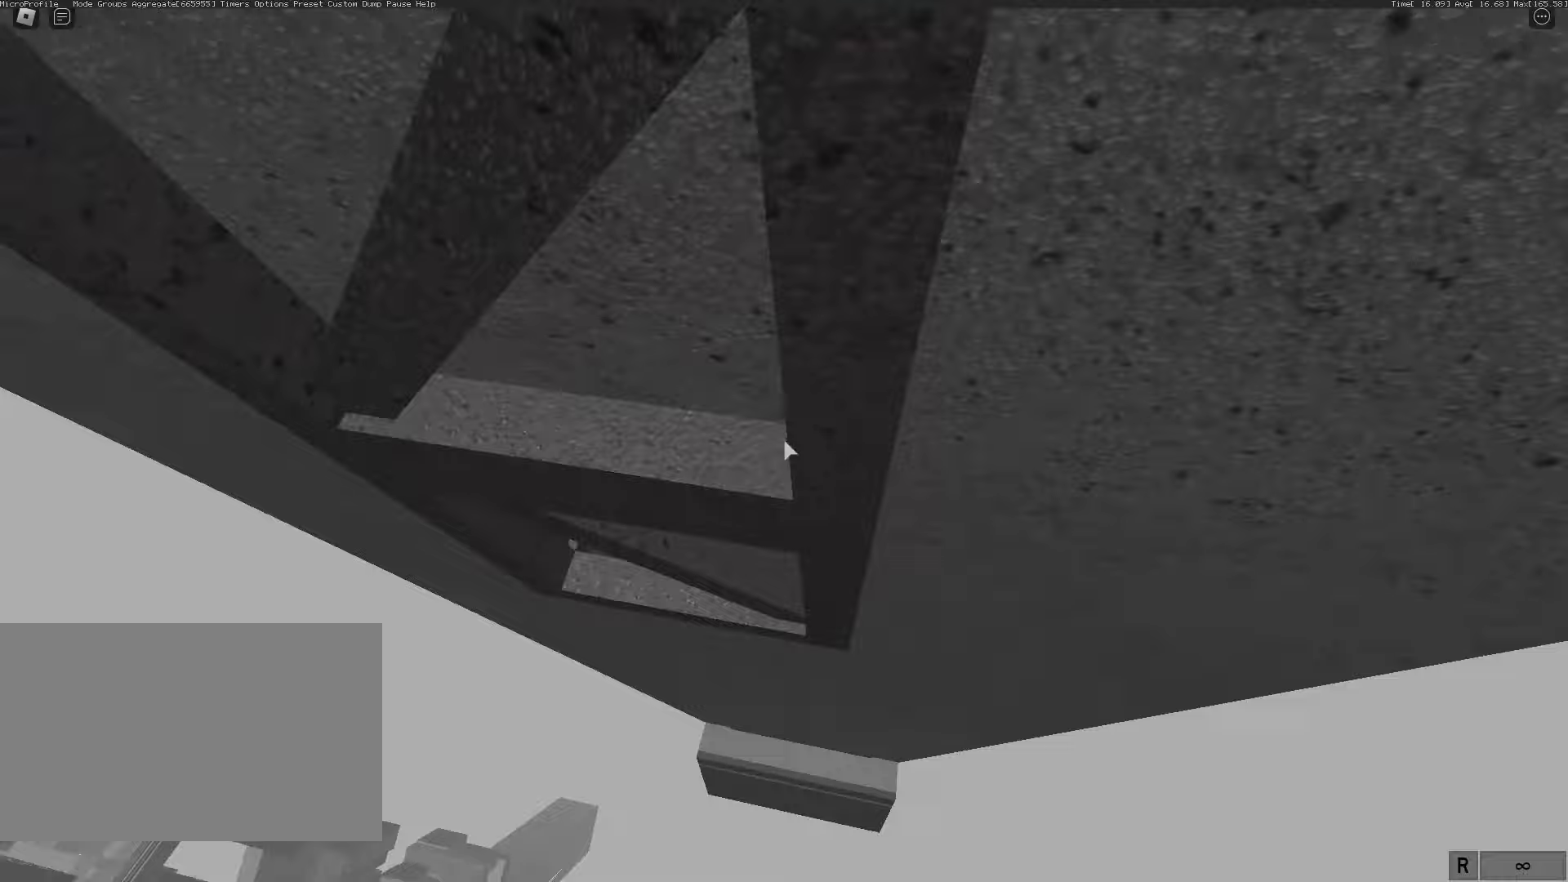
{"keys": [], "mouse": [], "events": [[67, "d", "down"], [117, "w", "down"], [217, "d", "up"], [250, "w", "up"]]}
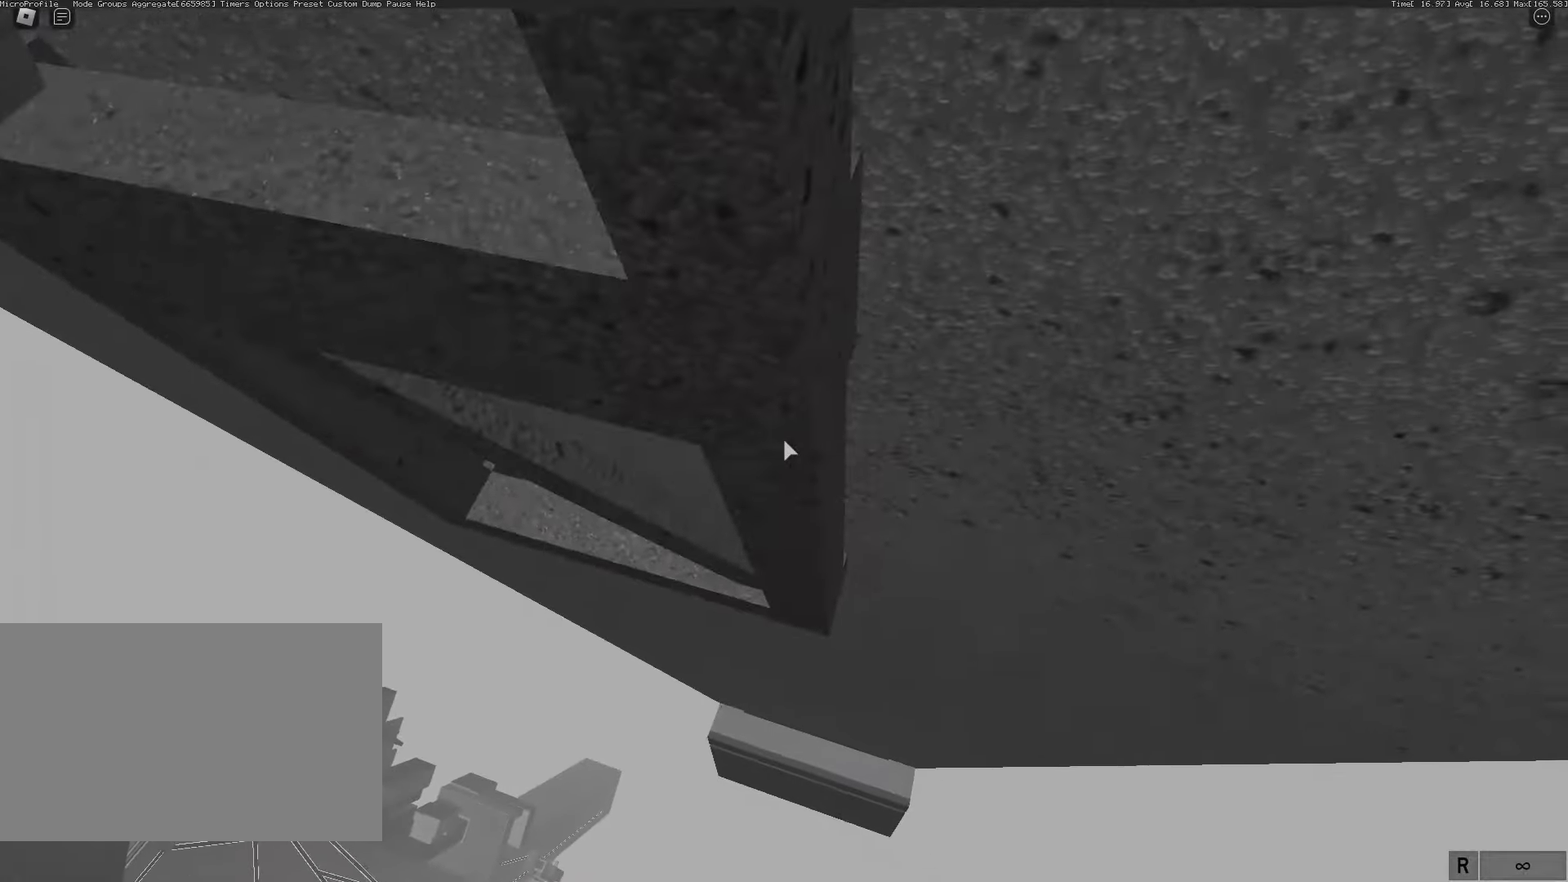
{"keys": [], "mouse": [], "events": []}
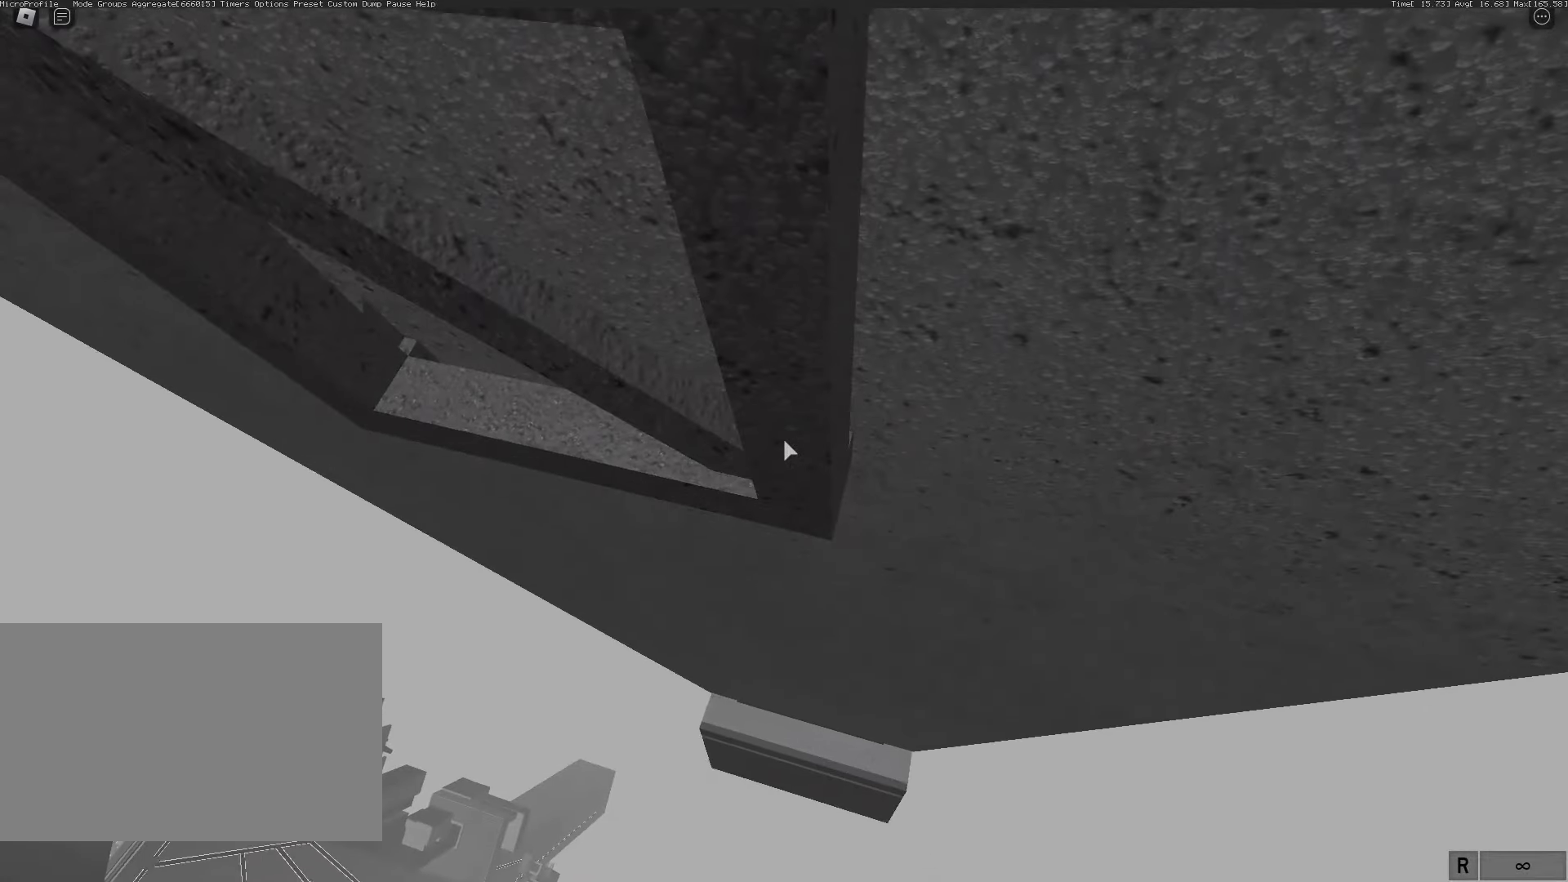
{"keys": [], "mouse": [], "events": [[133, "s", "down"], [183, "s", "up"]]}
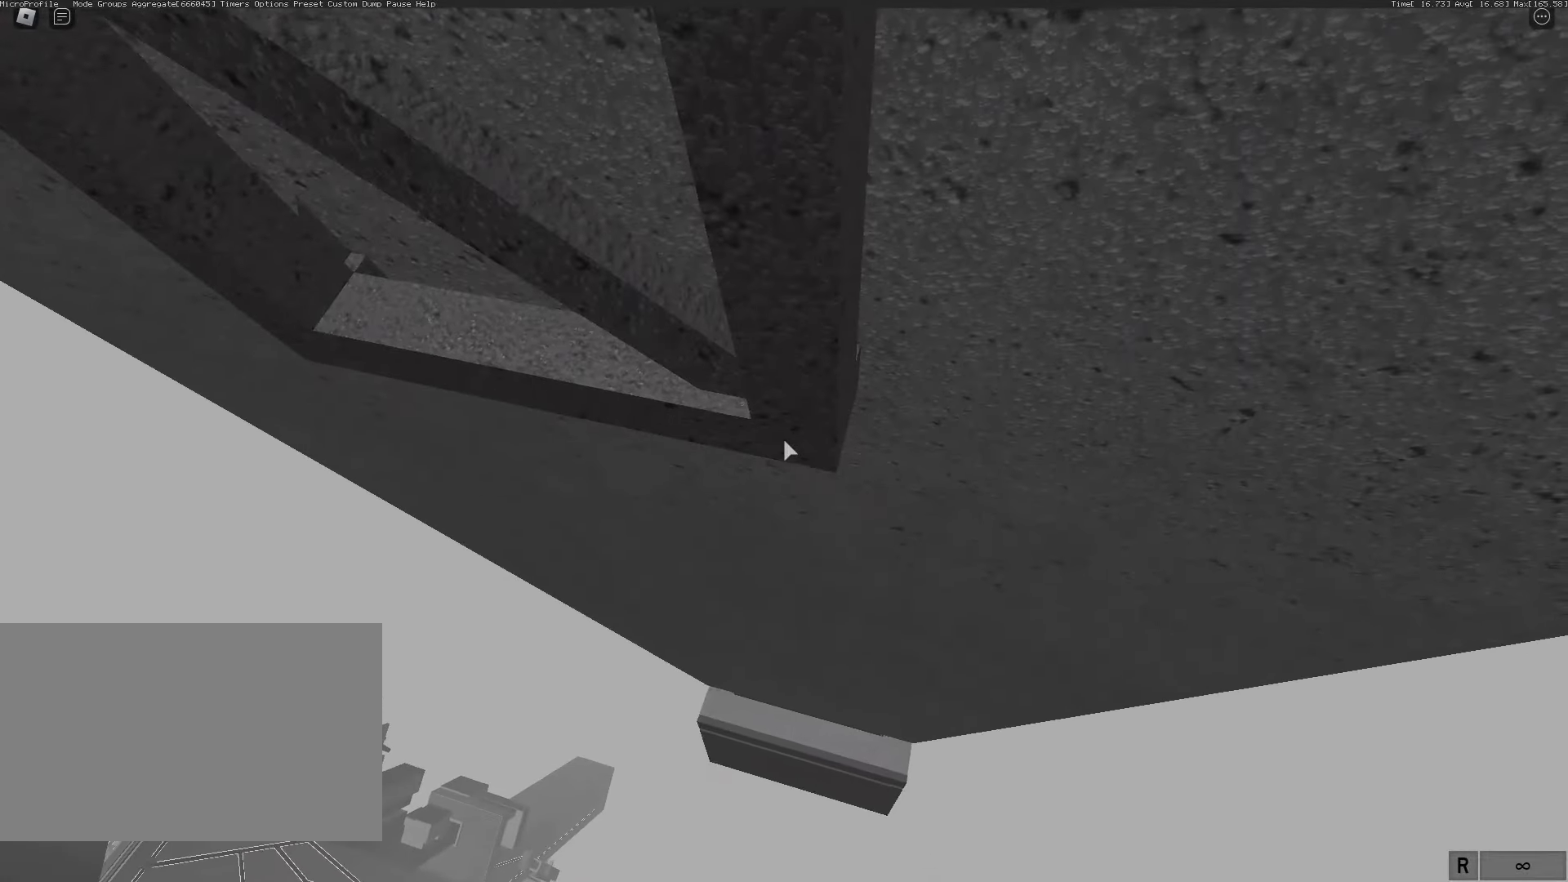
{"keys": [], "mouse": [], "events": []}
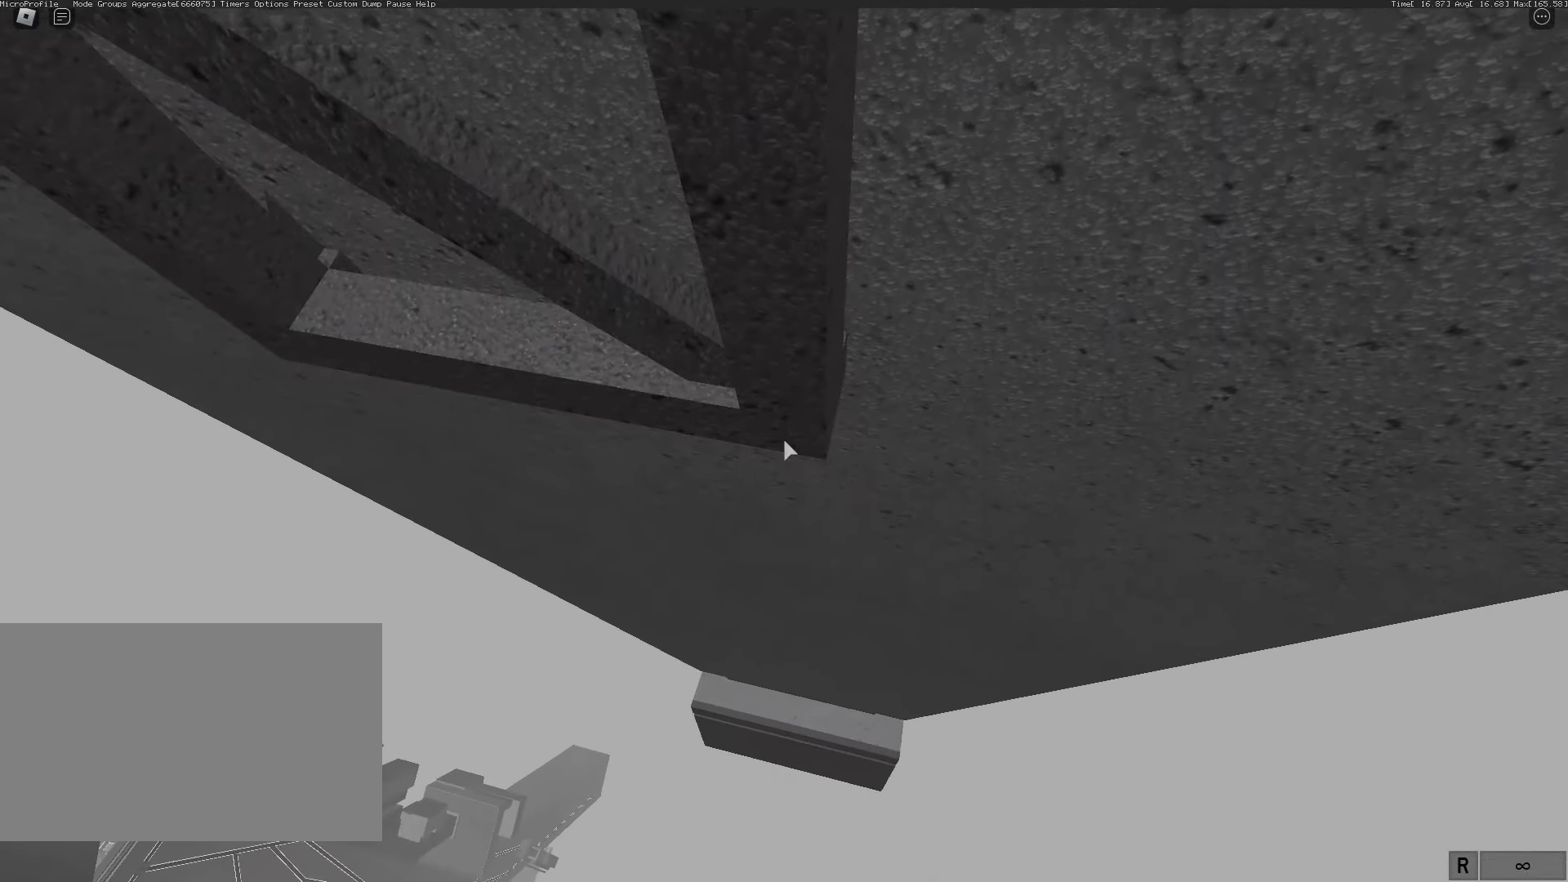
{"keys": ["w"], "mouse": [], "events": [[83, "w", "down"]]}
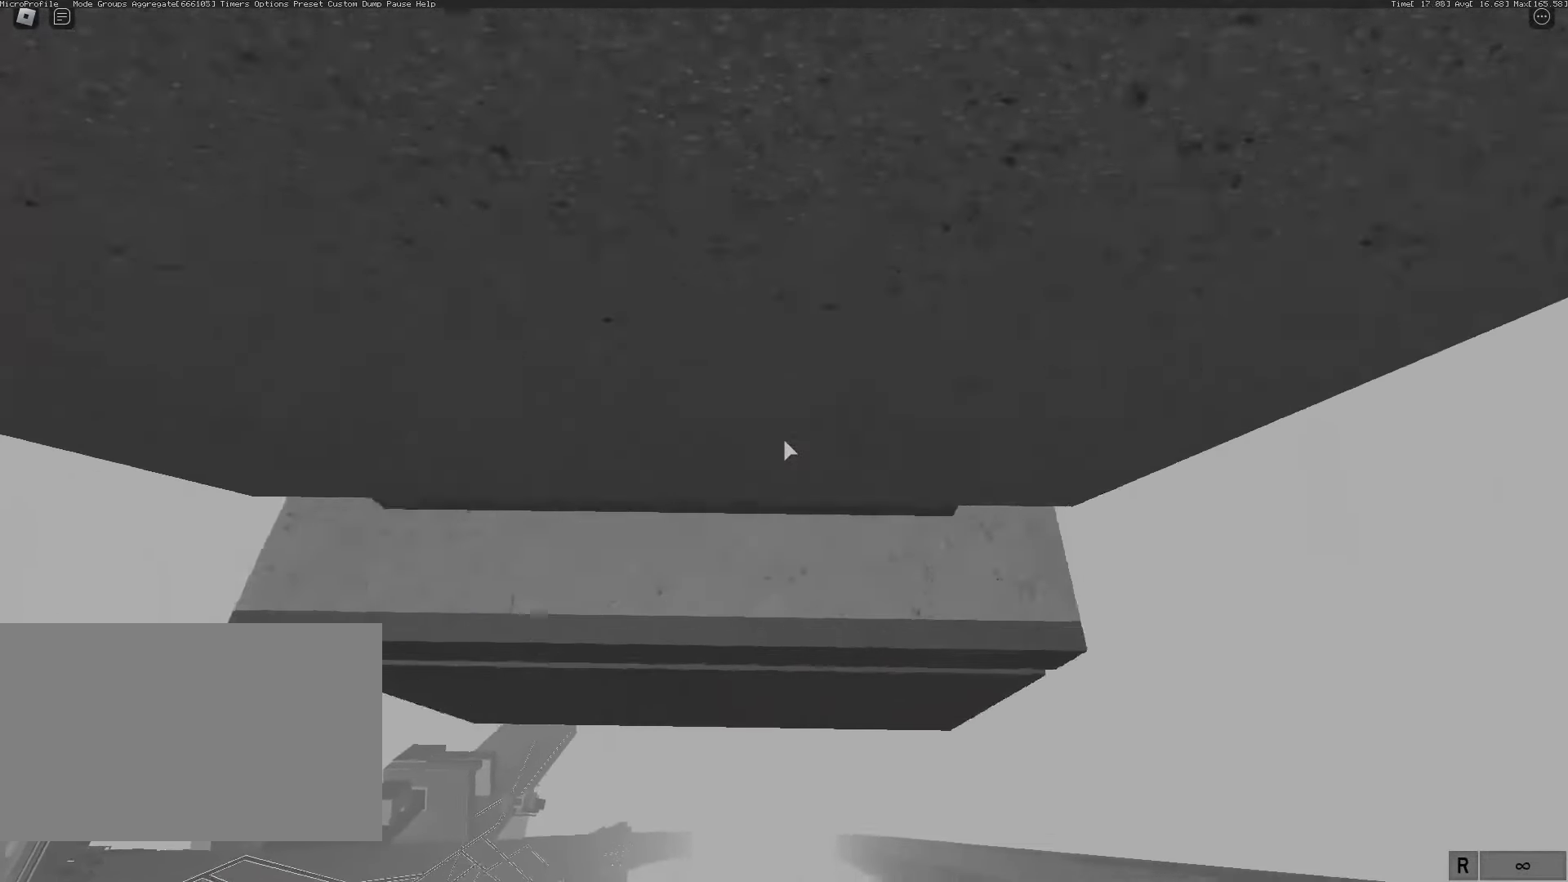
{"keys": ["w"], "mouse": [], "events": [[183, "d", "down"], [483, "d", "up"]]}
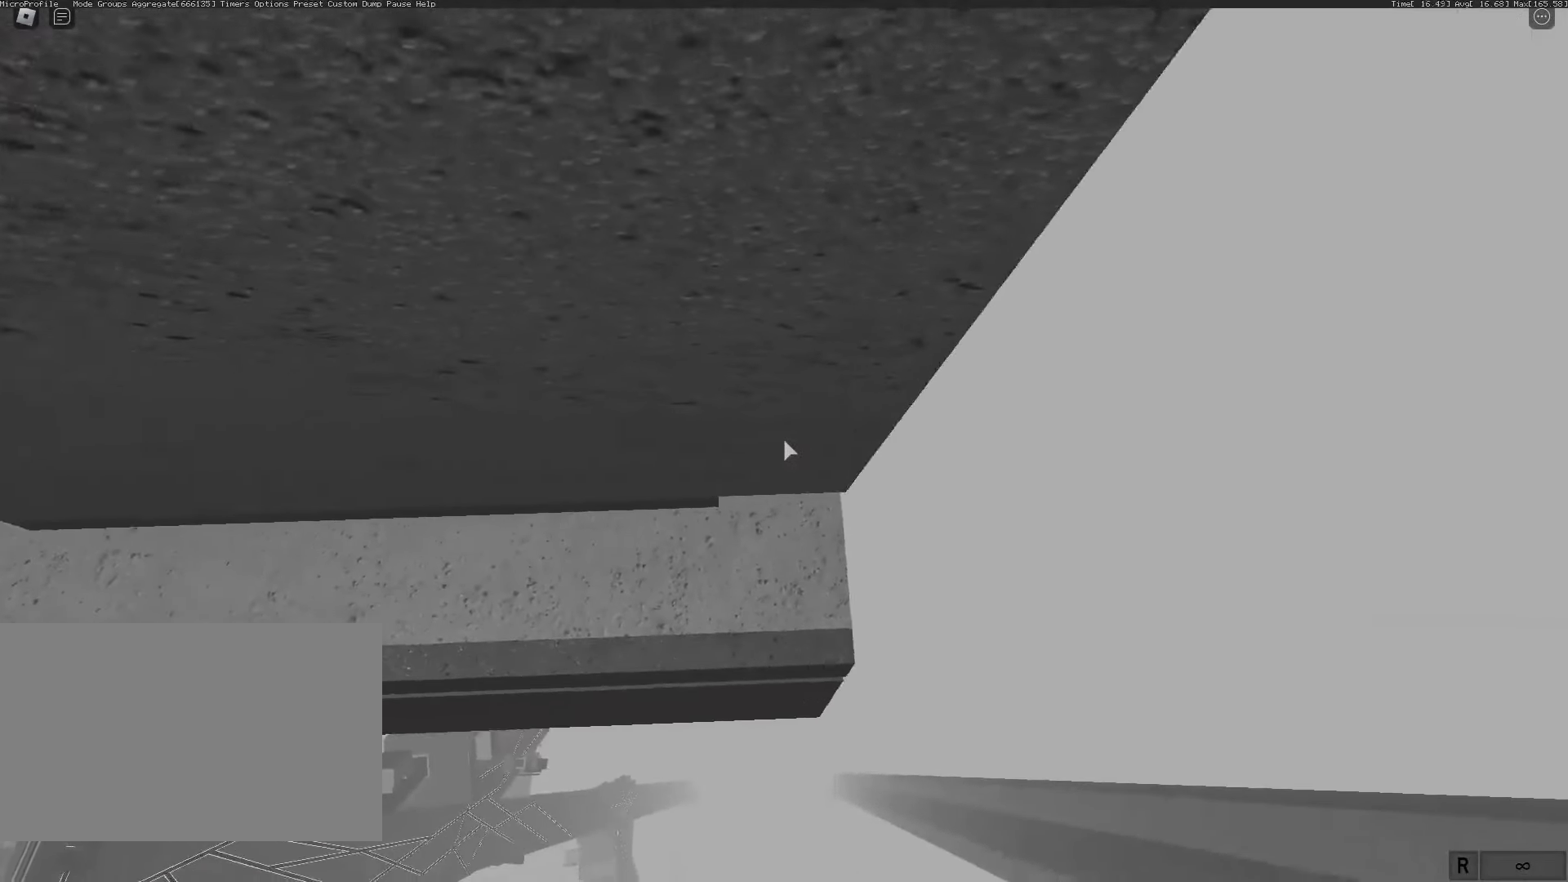
{"keys": [], "mouse": [], "events": [[483, "w", "up"]]}
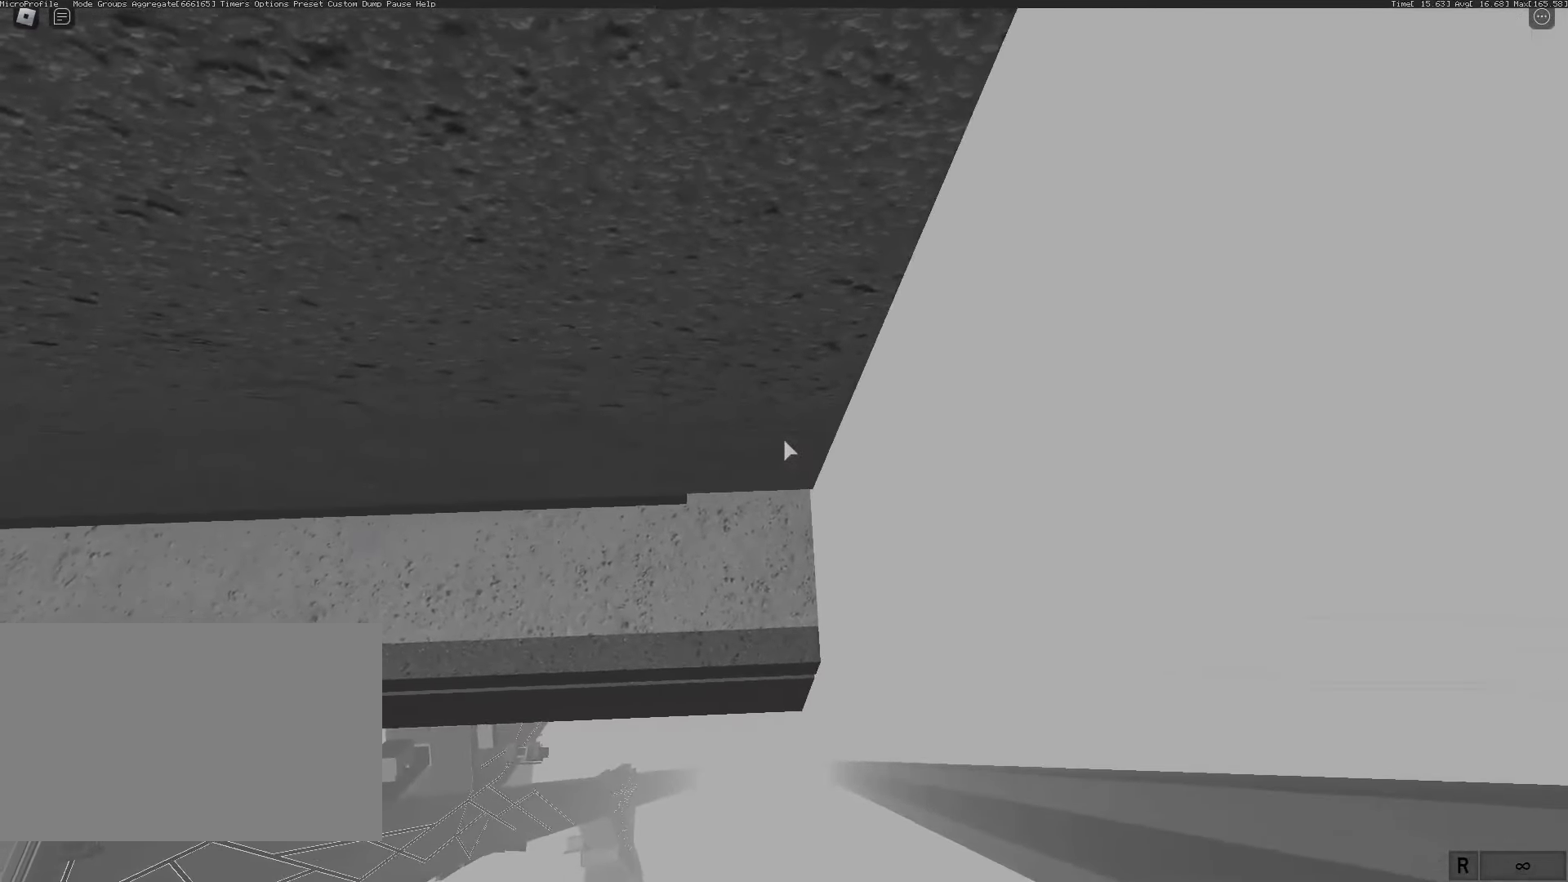
{"keys": ["d", "w"], "mouse": [], "events": [[500, "d", "down"], [500, "w", "down"]]}
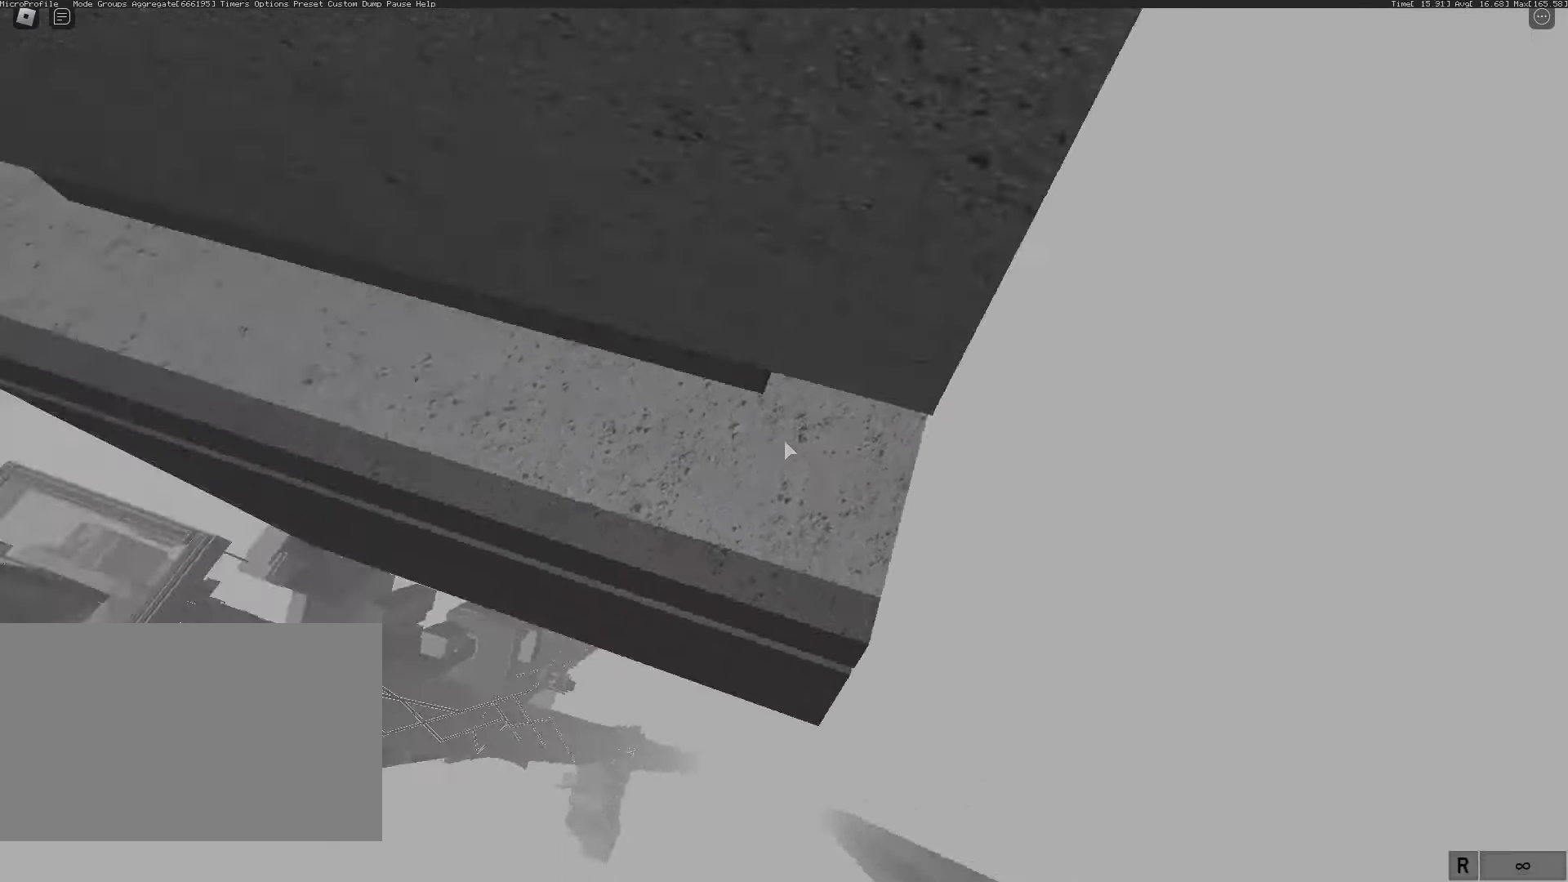
{"keys": ["d", "w"], "mouse": [], "events": []}
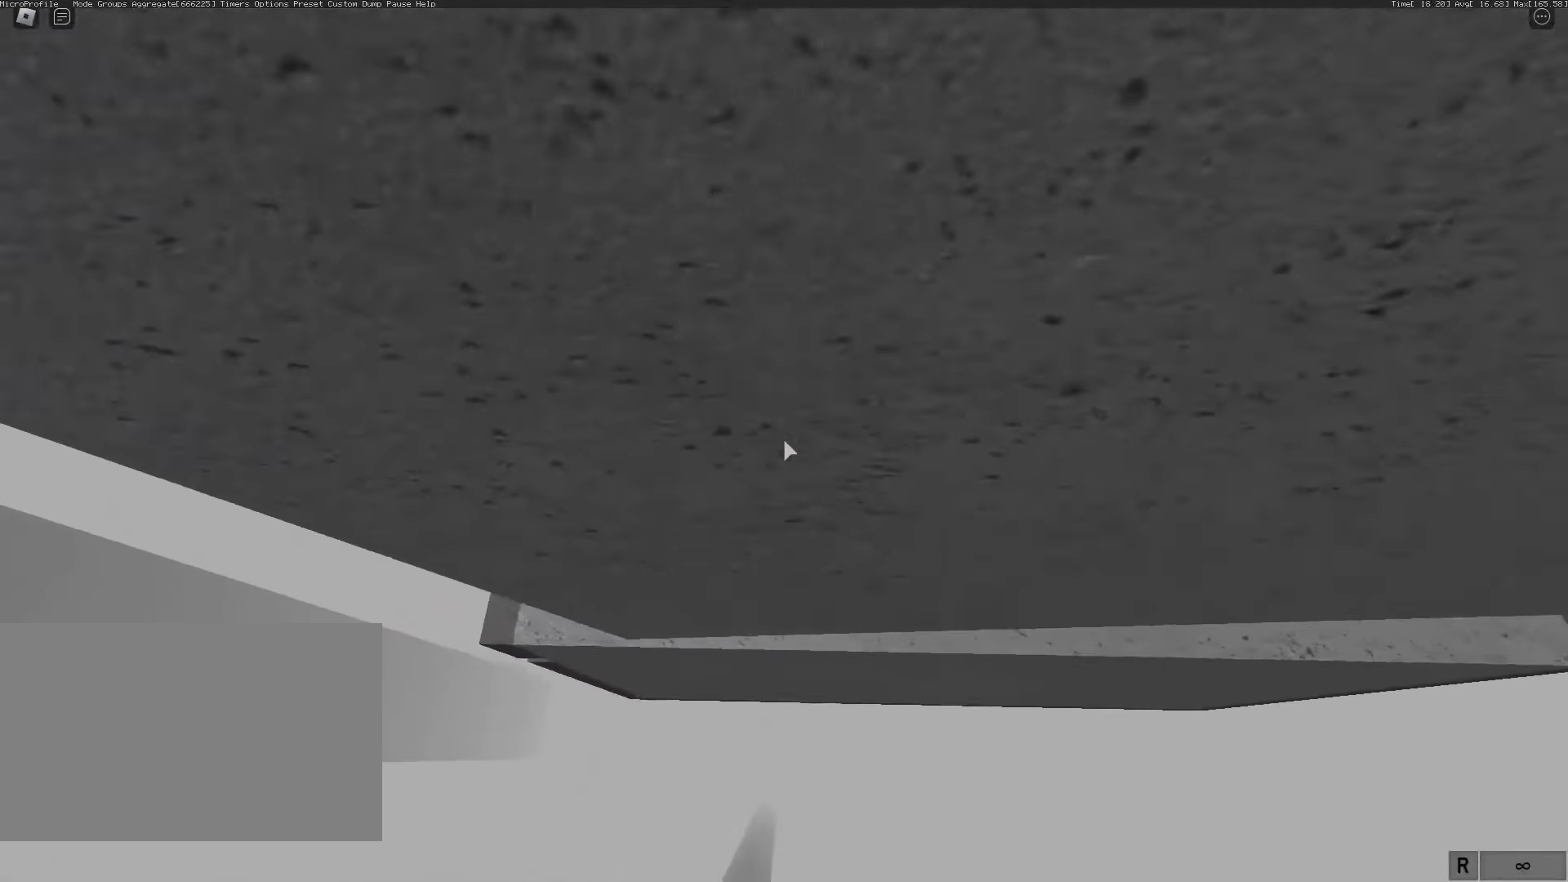
{"keys": ["w"], "mouse": [], "events": [[367, "d", "up"]]}
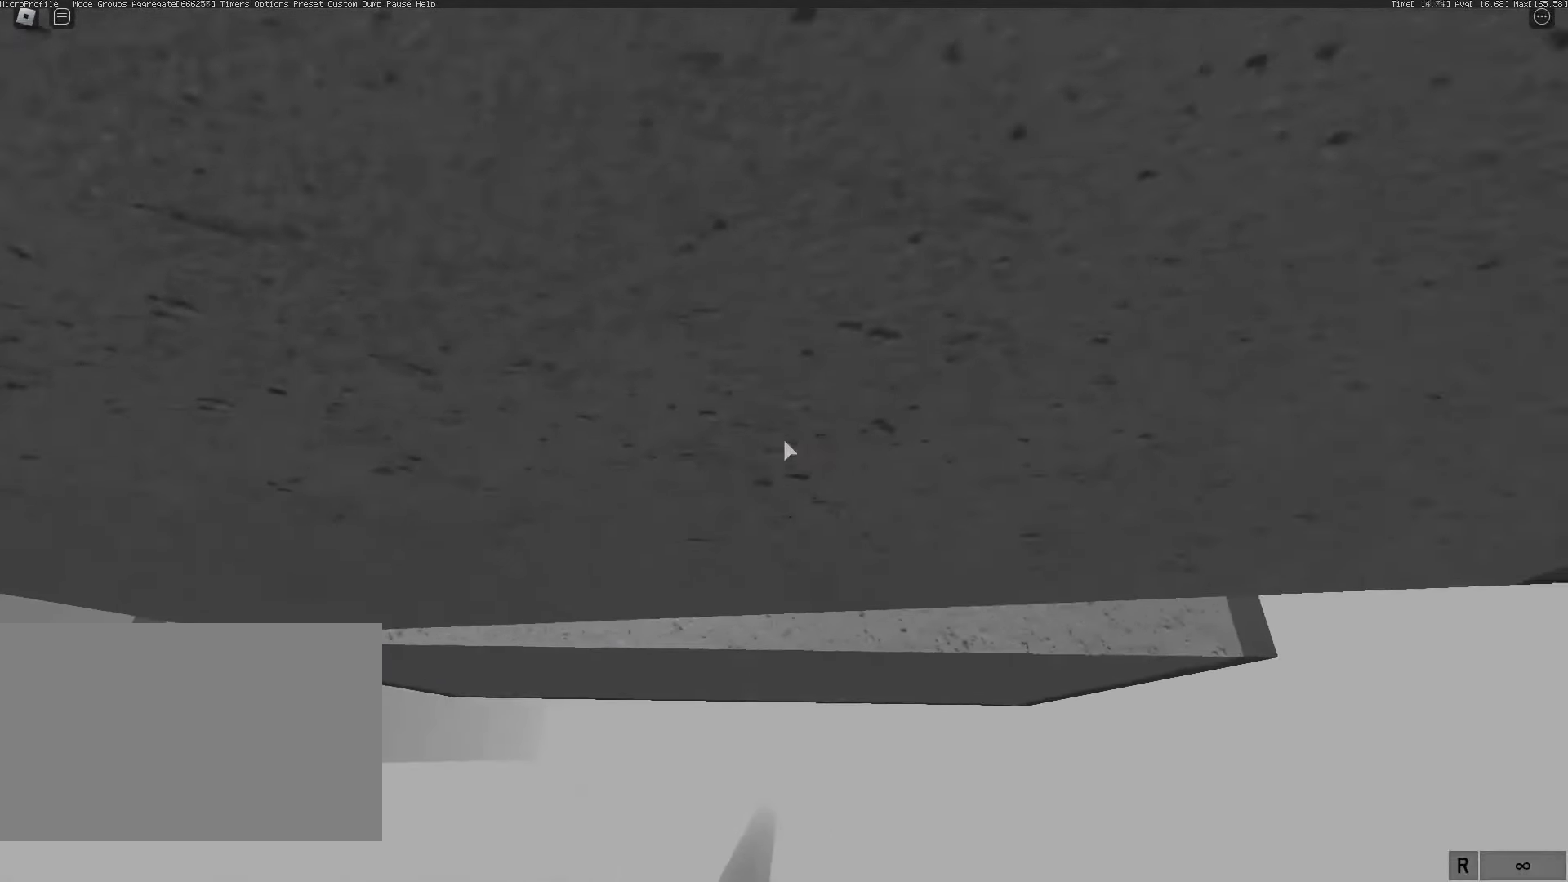
{"keys": ["d", "shift", "space", "w"], "mouse": ["right"]}